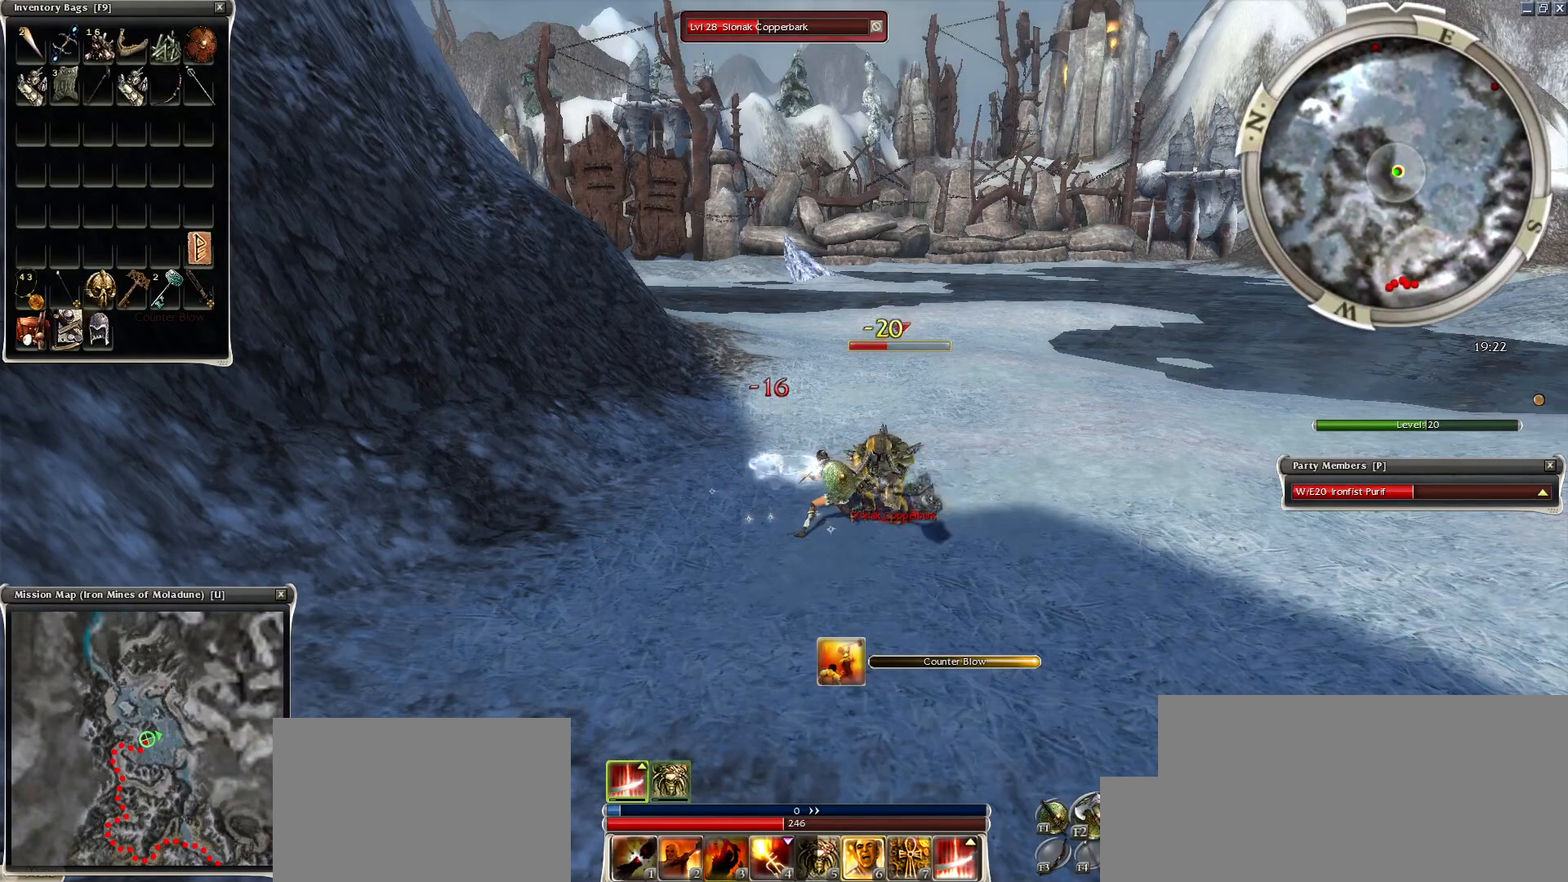
Gameplay with keyboard and mouse; each line is a JSON object with the keys and mouse buttons held at the frame after it. "events" lists presses ("down") and releases ("up") of "1", "2", "3", "4", "a", "alt", "c", "caps_lock", "ctrl", "d", "e", "f", "f1", "g", "q", "r", "s", "shift", "space", "t", "tab", "tilde", "v", "w", "x", "z", "mouse_left", "mouse_wheel", "mouse_right", "mouse_mb4" and "mouse_mb5" between this image and that frame as [ms after this image, input, new state], when the widget could be followed in between. "mouse_left", "mouse_wheel", "mouse_right", "mouse_mb4", "mouse_mb5" = the "left", "wheel", "right", "mb4", "mb5" buttons of the "mouse" list. No other keys are recorded. "wheel" means that the mouse wheel is clicked or scrolled. Mouse movement is not recorded.
{"keys": [], "mouse": ["right"], "events": [[100, "space", "down"], [200, "space", "up"], [300, "mouse_right", "down"], [300, "space", "down"], [350, "mouse_right", "up"], [450, "mouse_right", "down"], [450, "space", "up"]]}
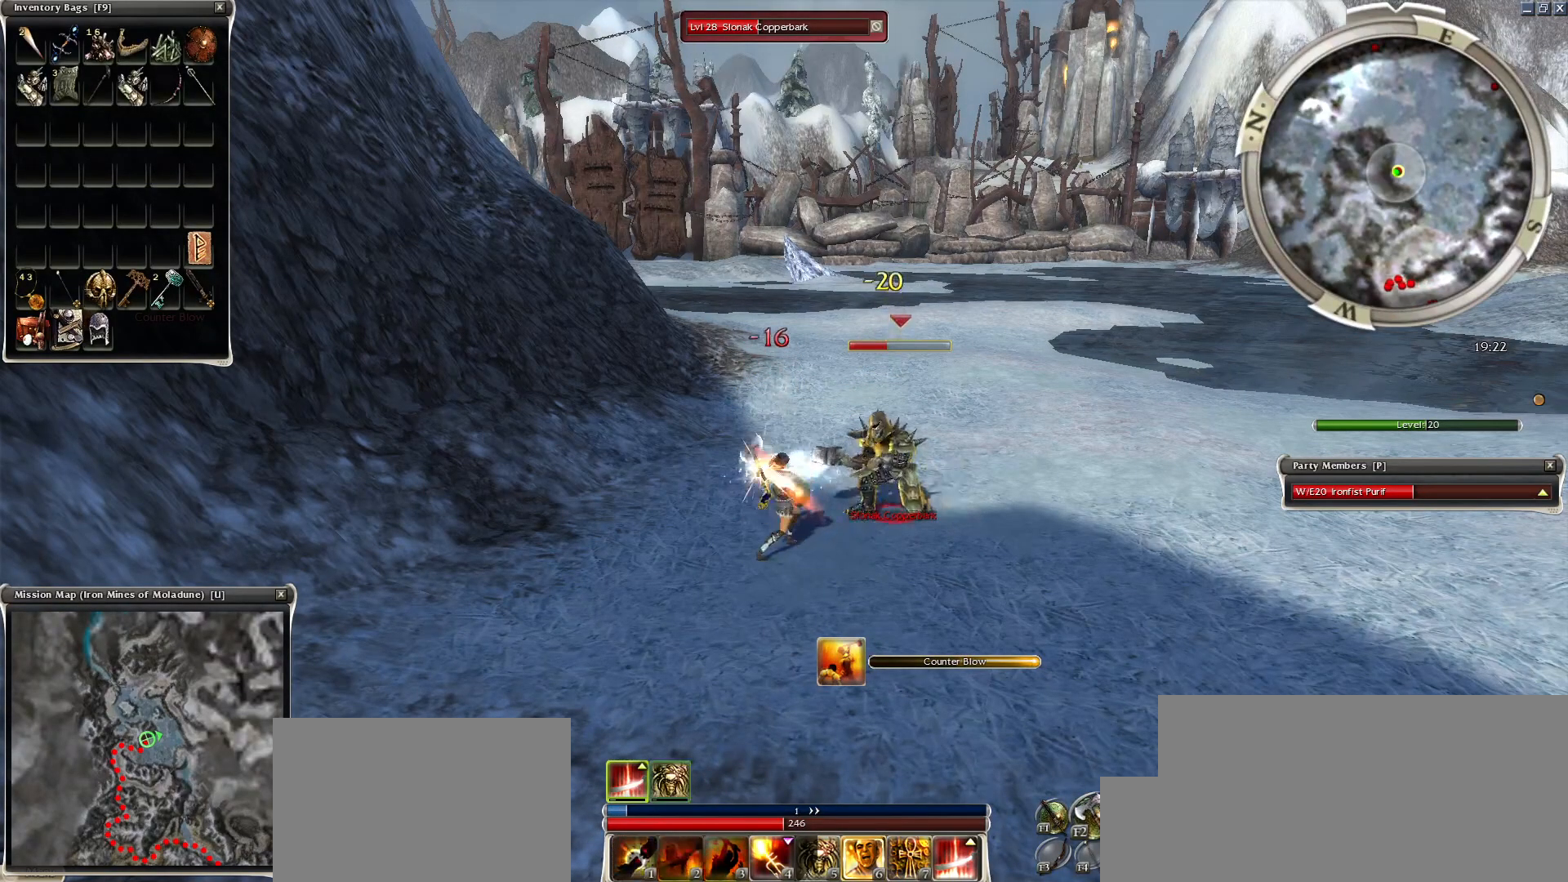
{"keys": ["2", "space"], "mouse": [], "events": [[50, "mouse_right", "up"], [50, "space", "down"], [150, "mouse_right", "down"], [250, "mouse_right", "up"], [350, "mouse_right", "down"], [400, "mouse_right", "up"], [450, "2", "down"]]}
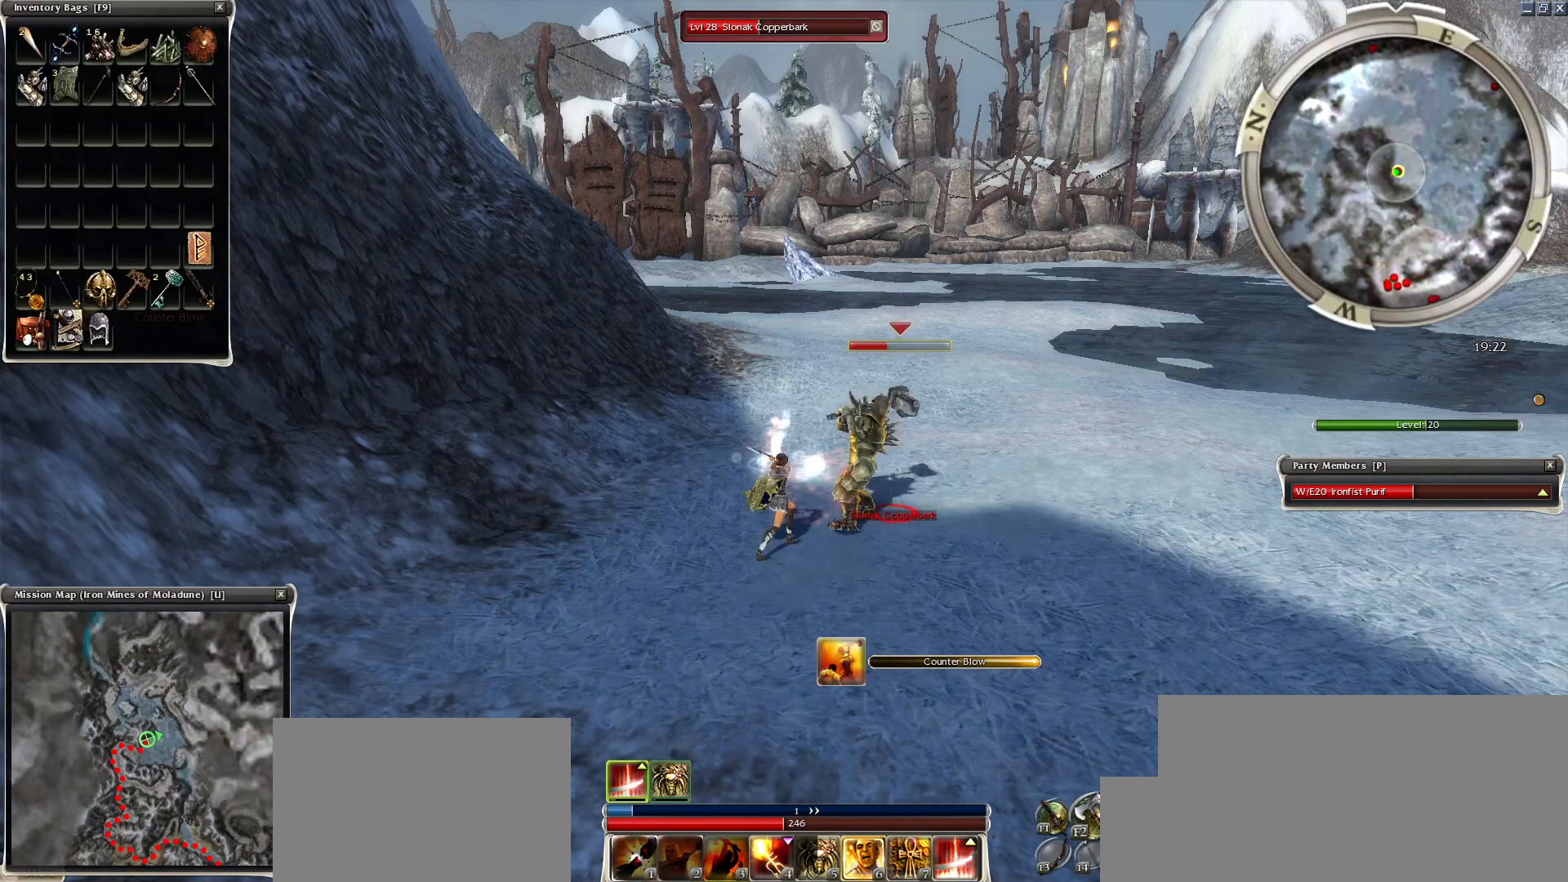
{"keys": ["space"], "mouse": [], "events": [[50, "2", "up"], [150, "2", "down"], [250, "2", "up"], [350, "2", "down"], [450, "2", "up"]]}
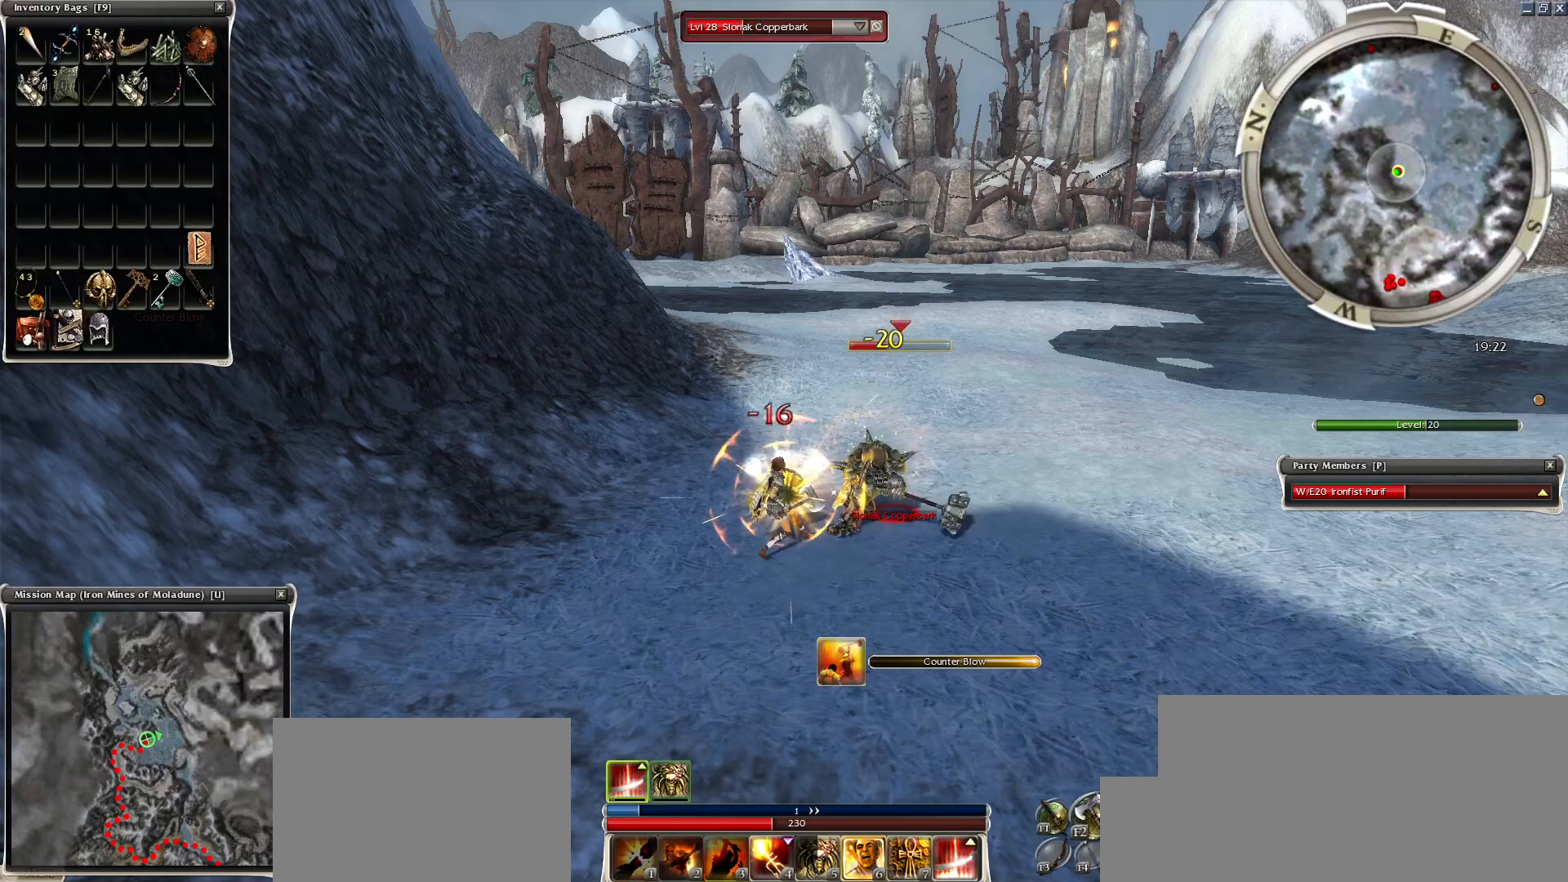
{"keys": [], "mouse": [], "events": [[100, "space", "up"], [250, "space", "down"], [400, "space", "up"]]}
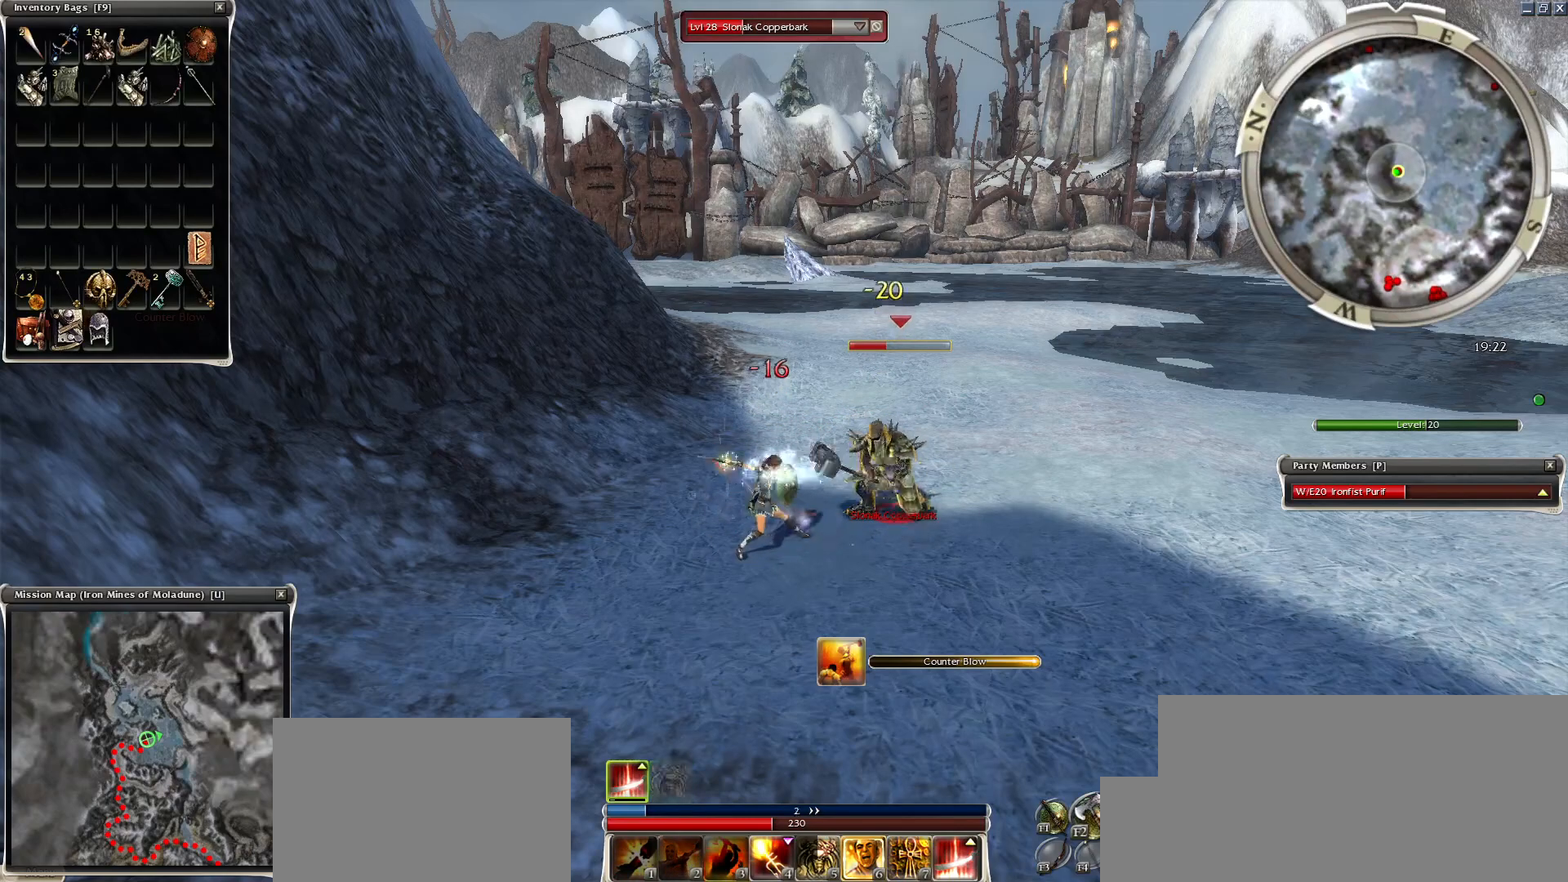
{"keys": ["a", "e"], "mouse": [], "events": [[300, "mouse_left", "down"], [400, "e", "down"], [500, "a", "down"], [500, "mouse_left", "up"]]}
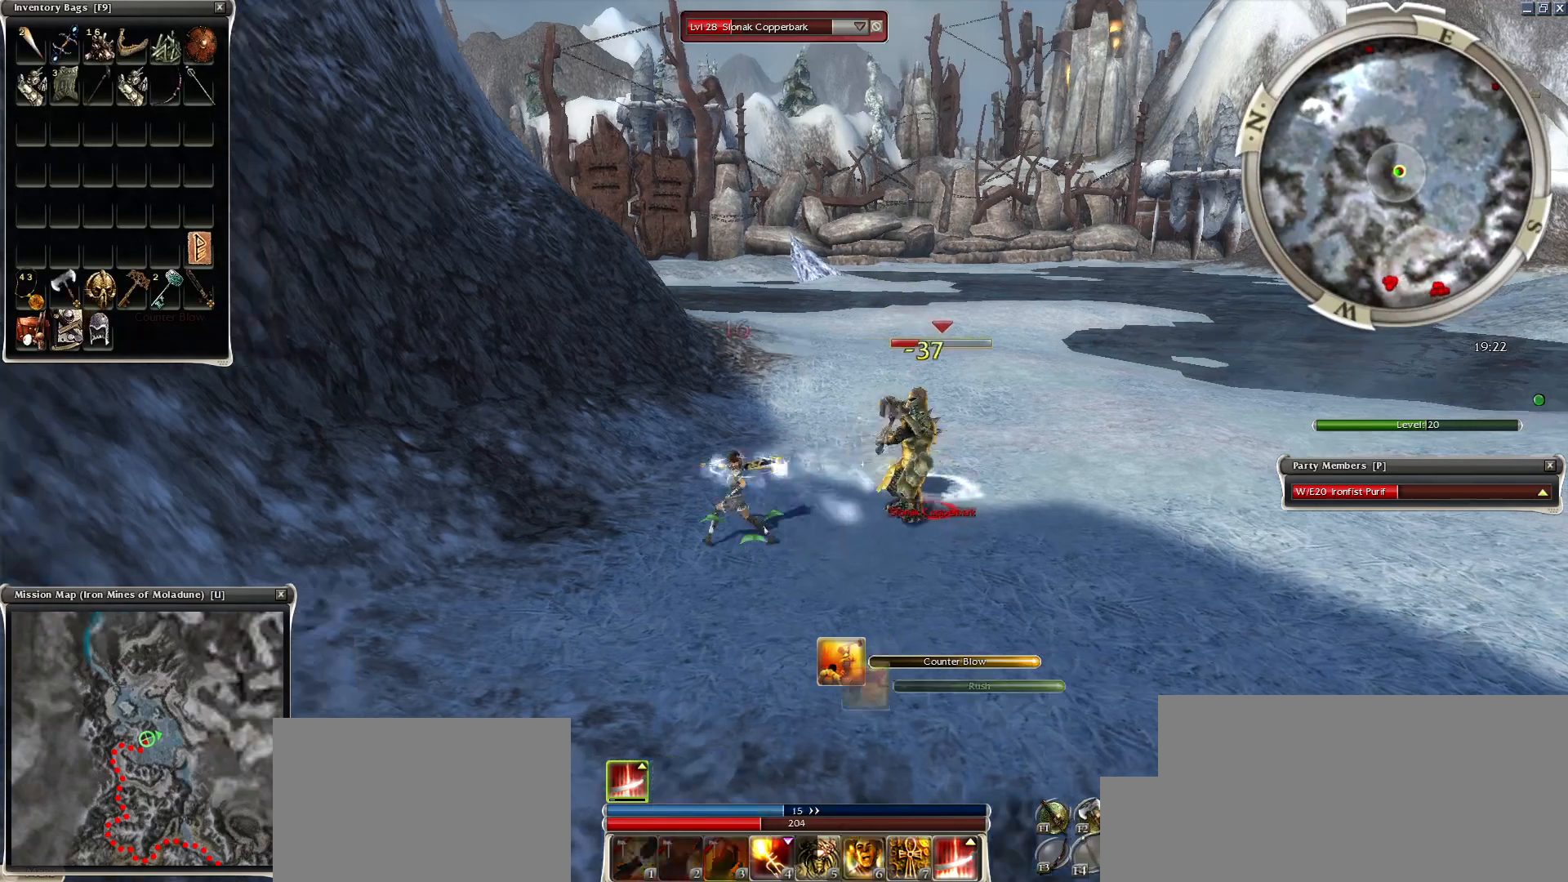
{"keys": [], "mouse": [], "events": [[100, "a", "up"], [100, "e", "up"], [100, "mouse_left", "down"], [200, "mouse_left", "up"], [250, "mouse_left", "down"], [350, "mouse_left", "up"], [400, "mouse_left", "down"], [500, "mouse_left", "up"]]}
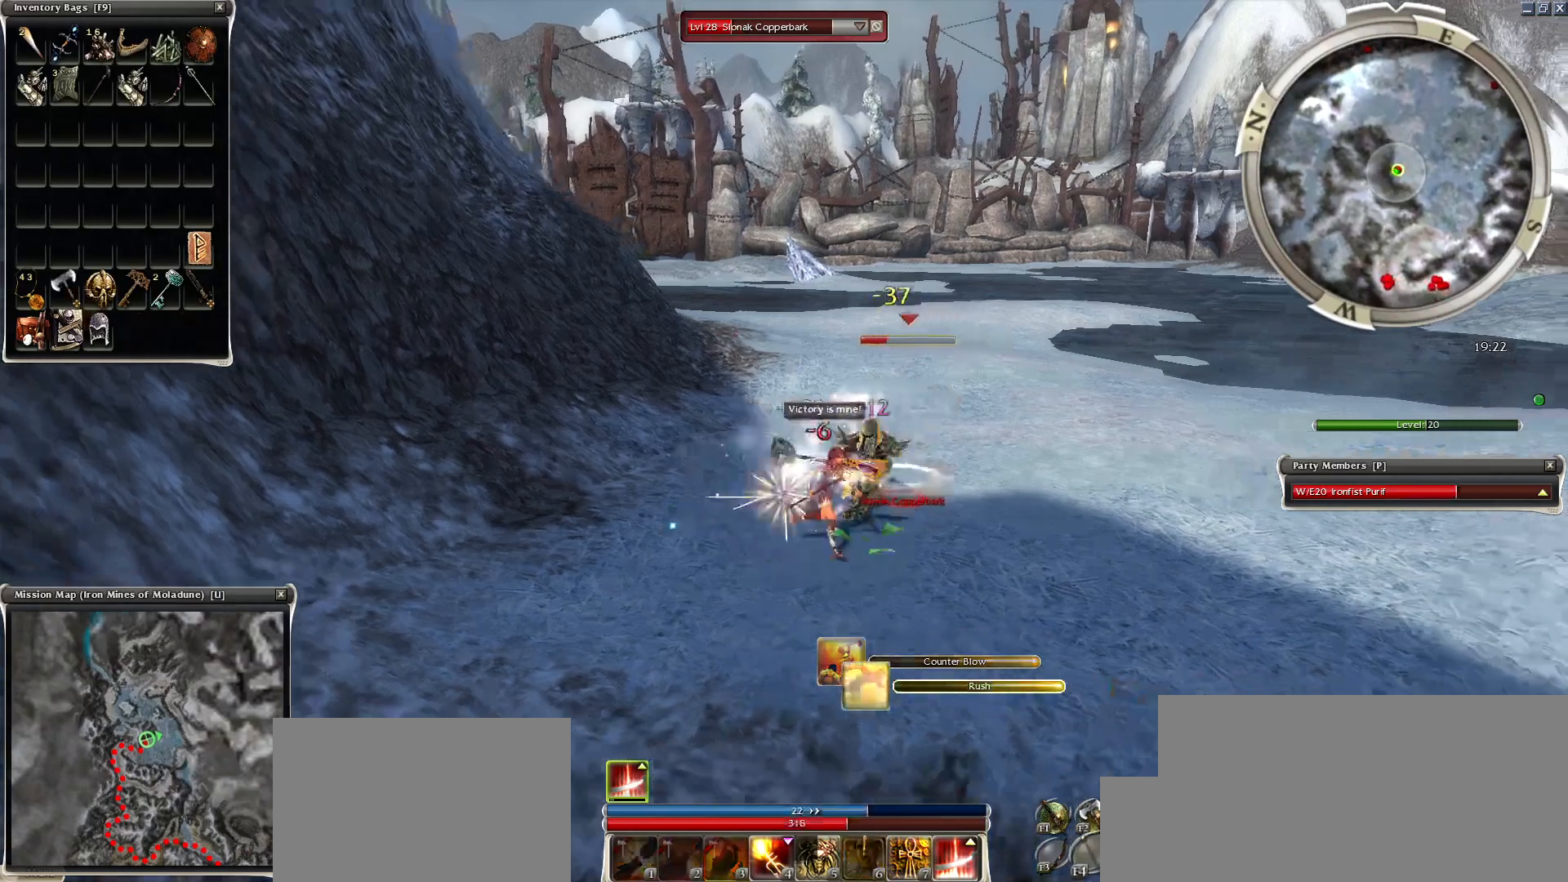
{"keys": [], "mouse": [], "events": [[50, "mouse_mb4", "down"], [150, "mouse_mb4", "up"], [150, "space", "down"], [250, "space", "up"], [300, "space", "down"], [350, "mouse_right", "down"], [450, "mouse_right", "up"], [450, "space", "up"]]}
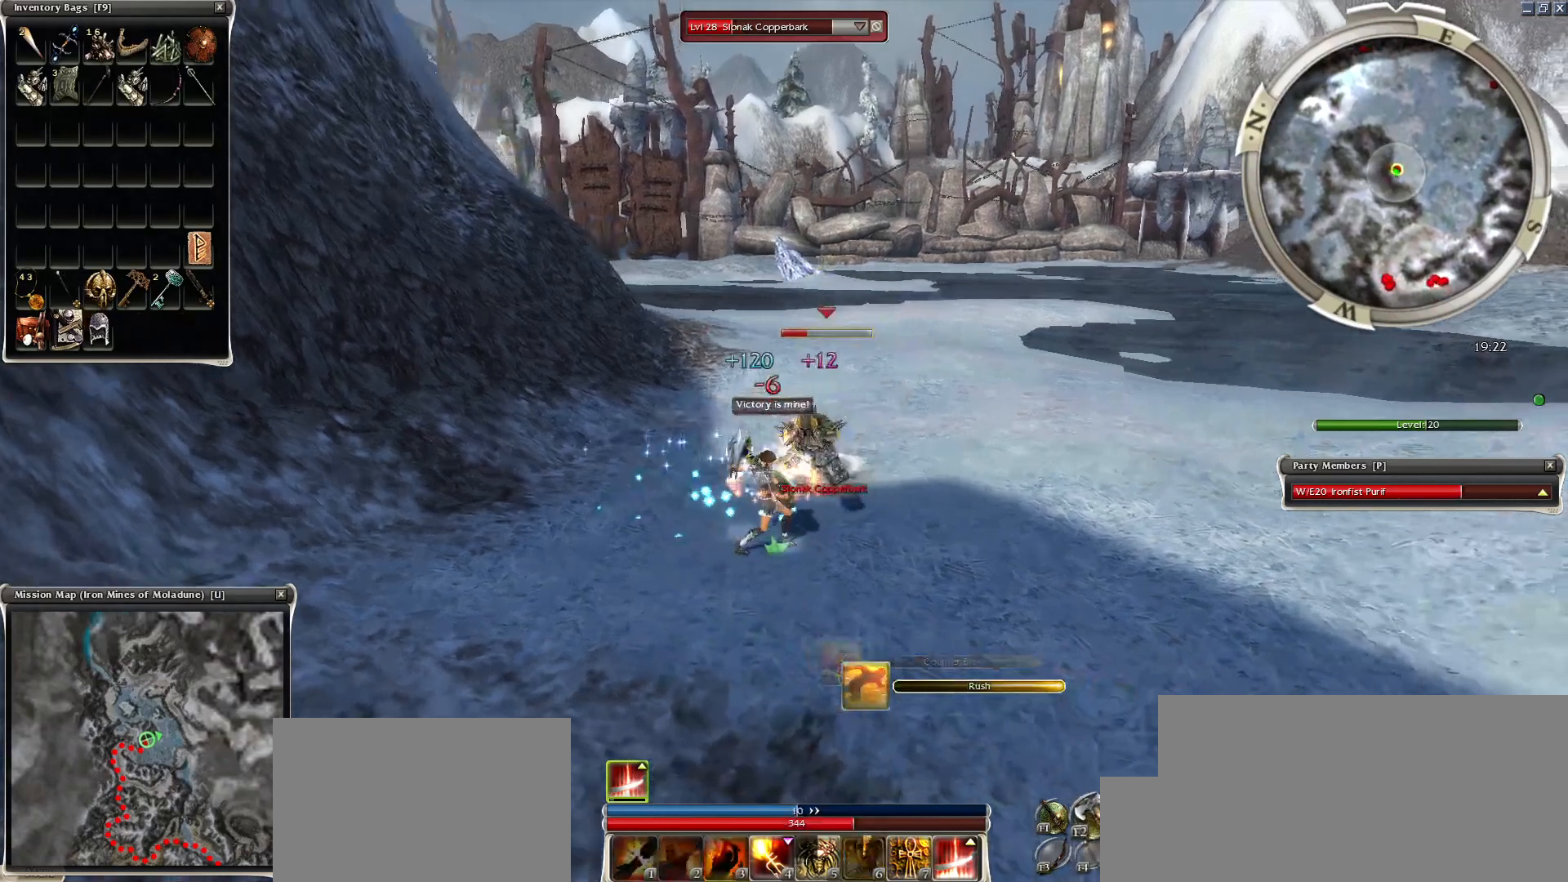
{"keys": ["space"], "mouse": [], "events": [[50, "mouse_right", "down"], [50, "space", "down"], [150, "mouse_right", "up"], [200, "mouse_right", "down"], [200, "space", "up"], [250, "space", "down"], [400, "mouse_right", "up"], [400, "space", "up"], [450, "space", "down"]]}
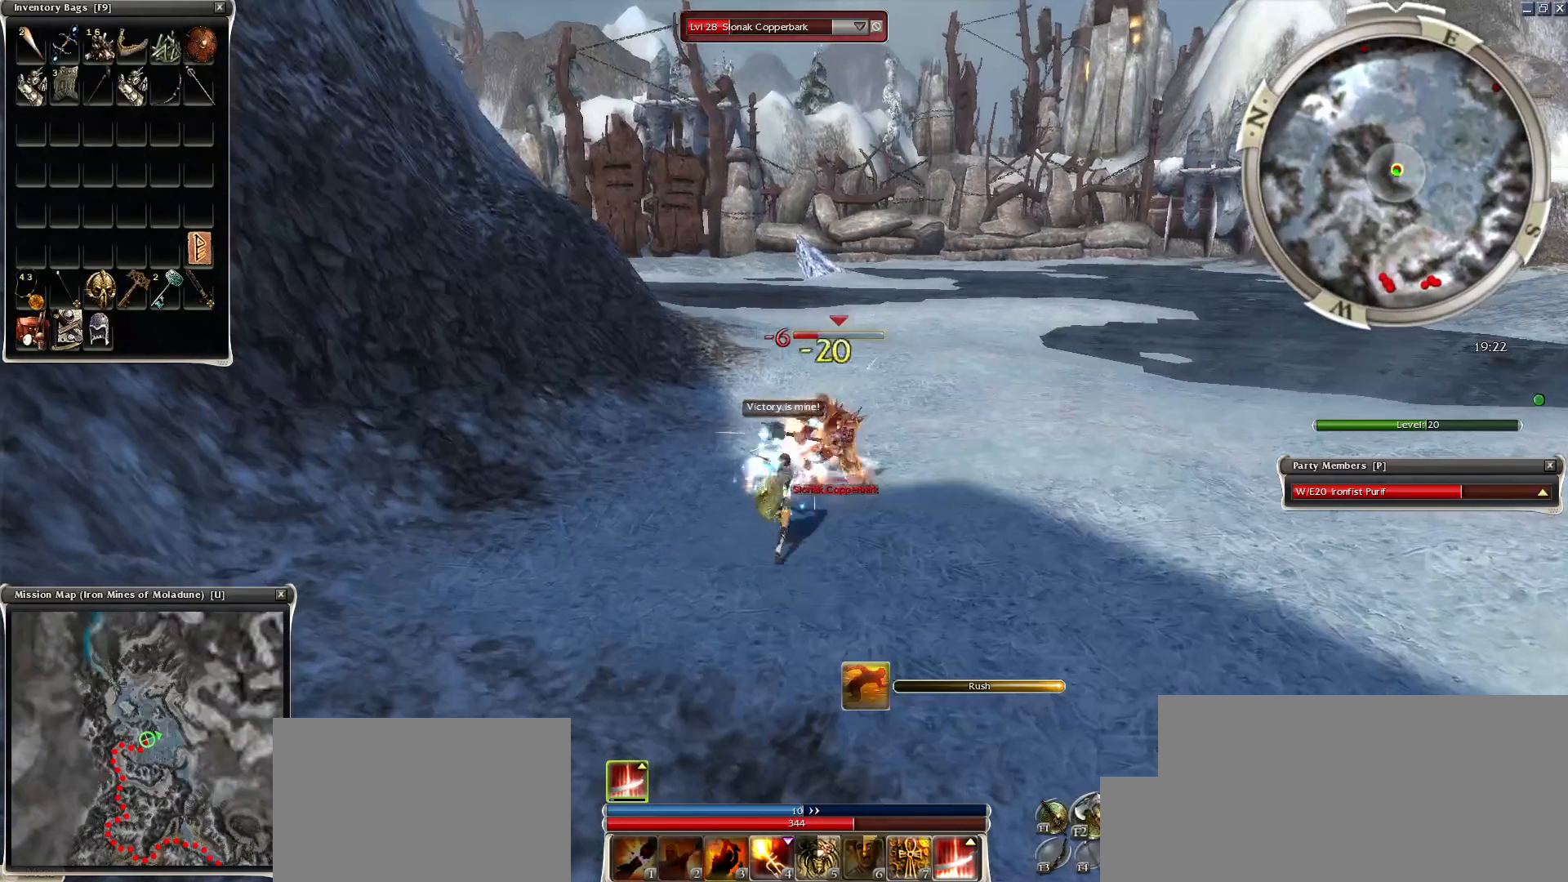
{"keys": ["4"], "mouse": [], "events": [[100, "space", "up"], [150, "mouse_left", "down"], [250, "e", "down"], [250, "mouse_left", "up"], [300, "mouse_left", "down"], [350, "e", "up"], [450, "4", "down"], [450, "mouse_left", "up"]]}
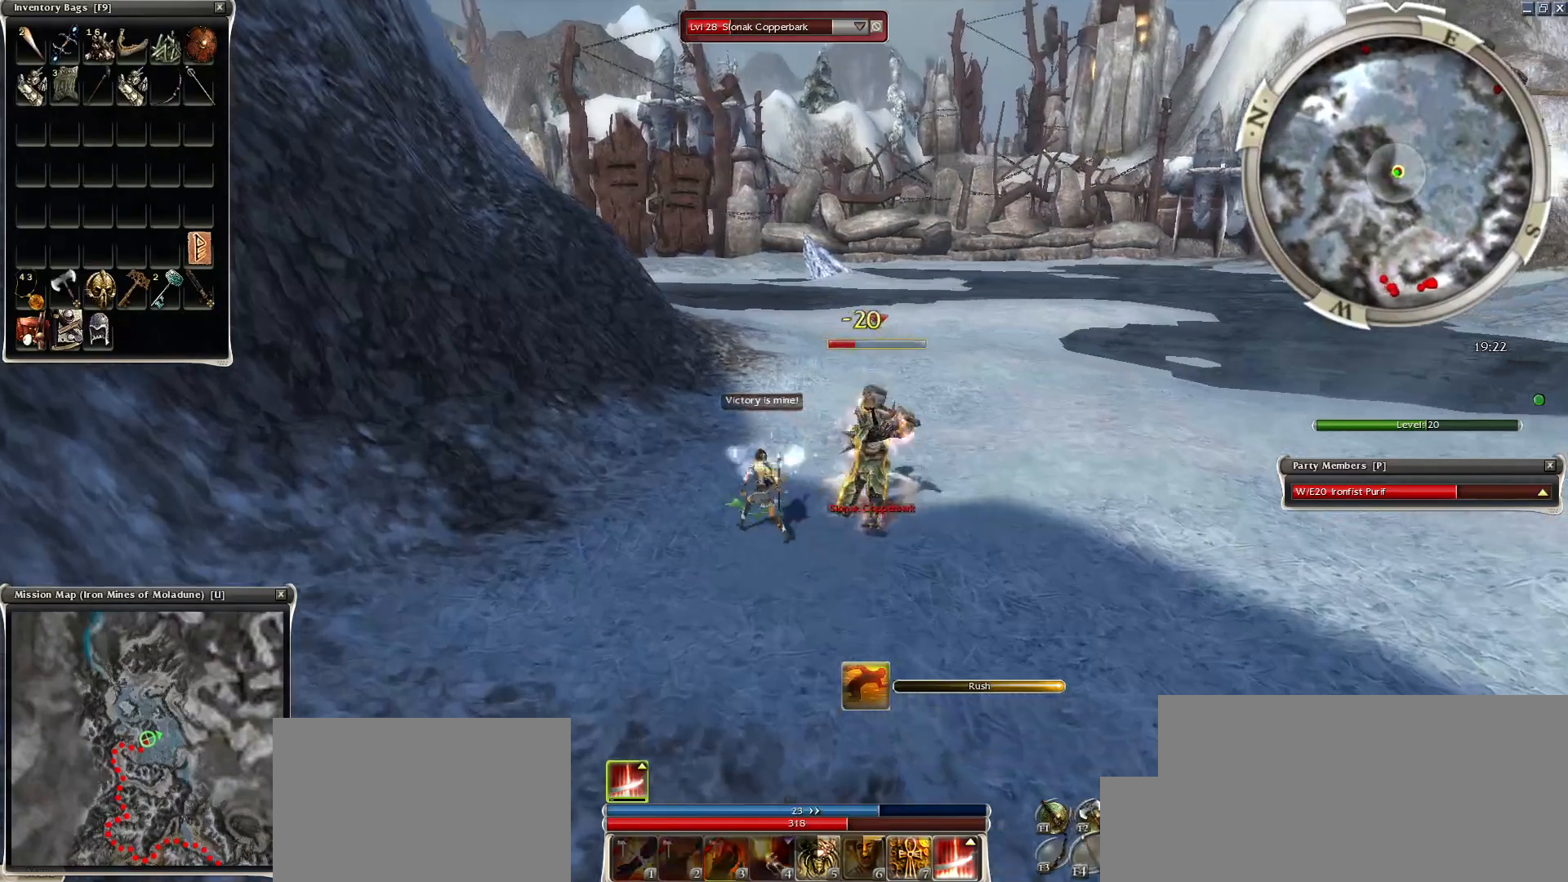
{"keys": [], "mouse": [], "events": [[50, "mouse_right", "down"], [100, "4", "up"], [150, "mouse_right", "up"], [200, "mouse_right", "down"], [300, "mouse_right", "up"], [350, "mouse_right", "down"], [450, "mouse_right", "up"]]}
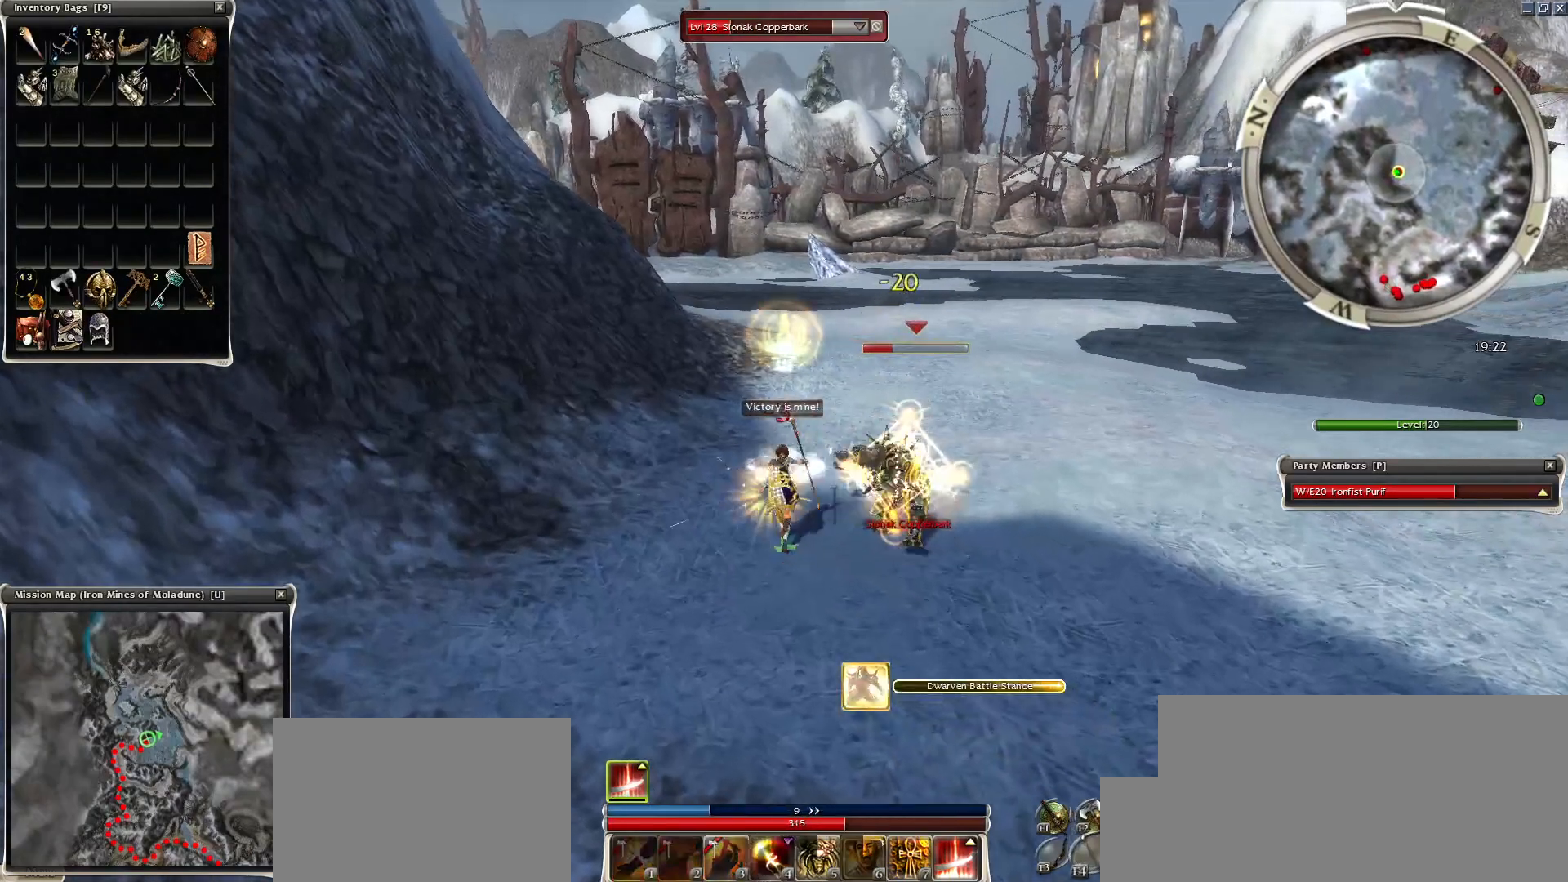
{"keys": ["space"], "mouse": [], "events": [[50, "mouse_right", "down"], [150, "mouse_right", "up"], [200, "space", "down"], [350, "space", "up"], [400, "space", "down"]]}
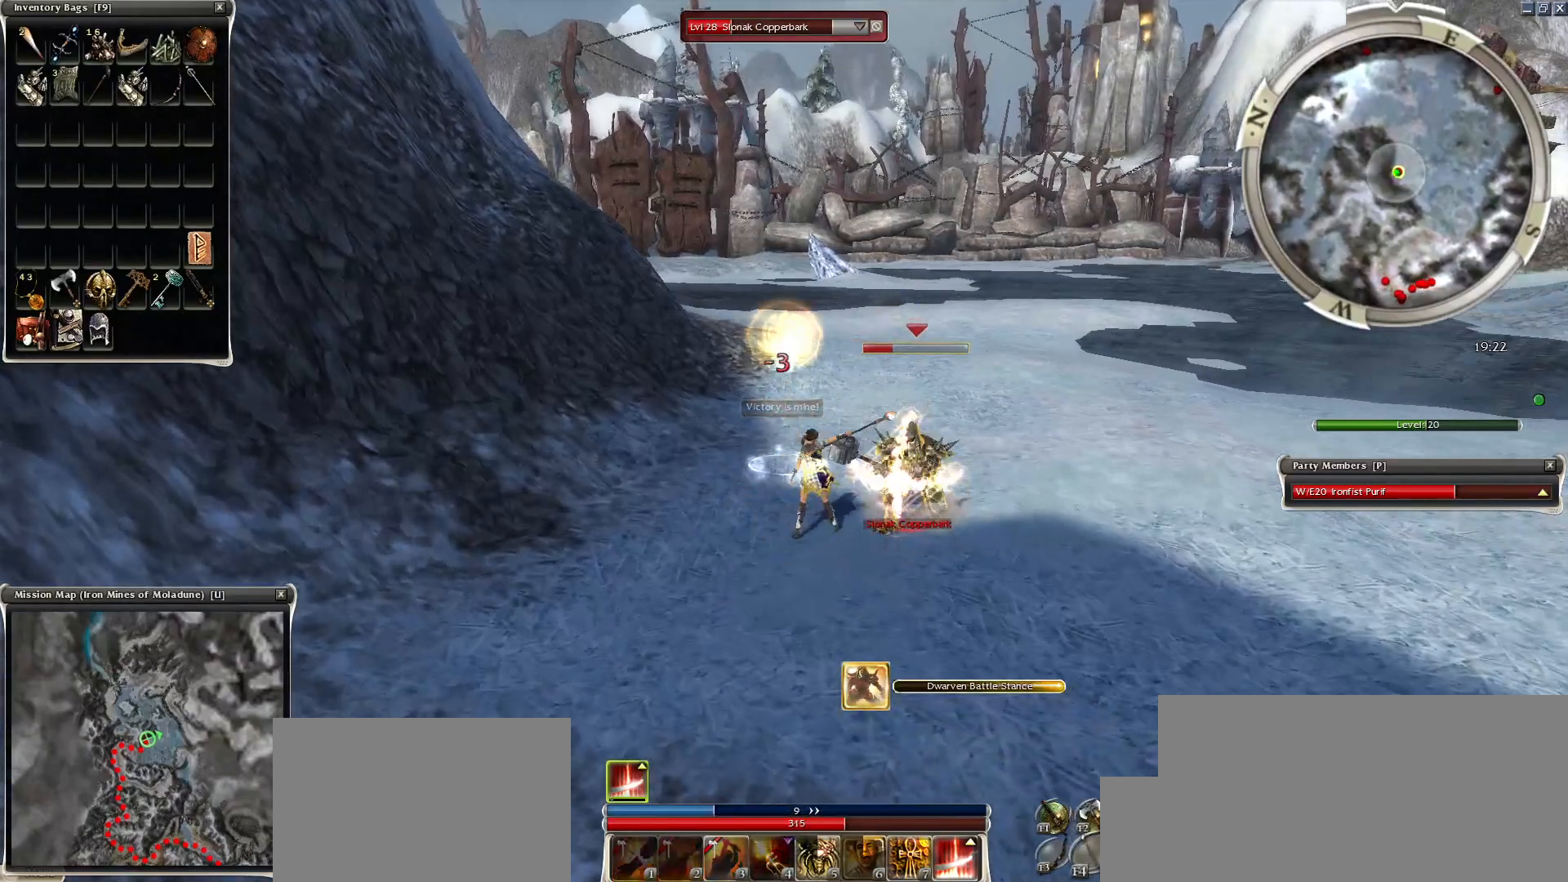
{"keys": [], "mouse": [], "events": [[50, "space", "up"], [200, "space", "down"], [334, "space", "up"]]}
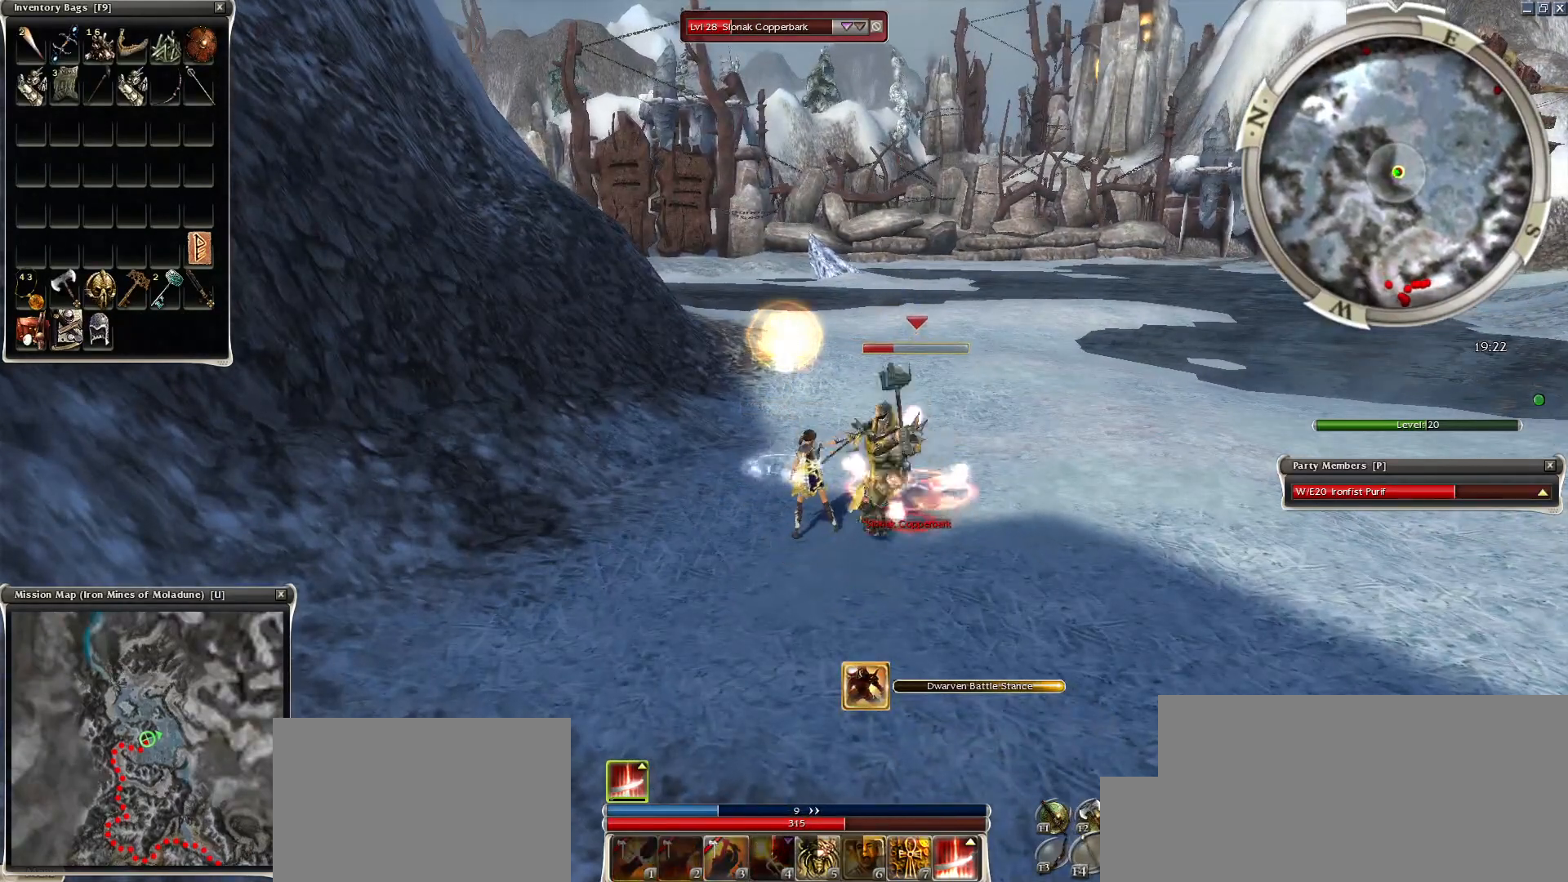
{"keys": [], "mouse": ["mb4"], "events": [[50, "mouse_left", "down"], [100, "mouse_left", "up"], [200, "mouse_left", "down"], [300, "mouse_left", "up"], [350, "mouse_left", "down"], [400, "mouse_mb4", "down"], [450, "mouse_left", "up"]]}
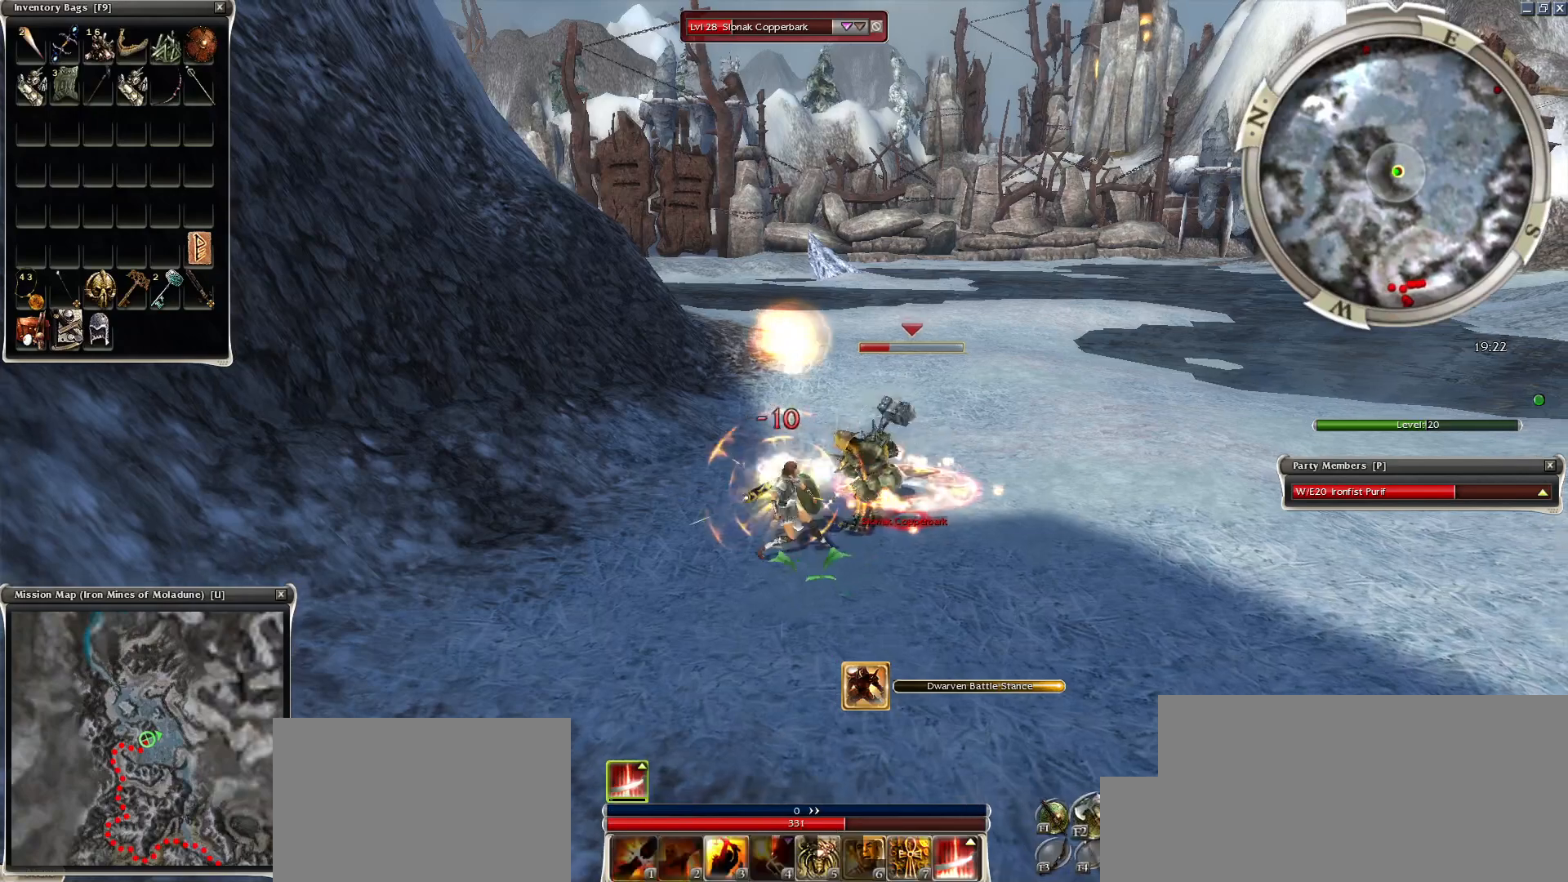
{"keys": ["space"], "mouse": [], "events": [[50, "mouse_mb4", "up"], [50, "space", "down"], [150, "space", "up"], [250, "space", "down"], [350, "space", "up"], [400, "space", "down"]]}
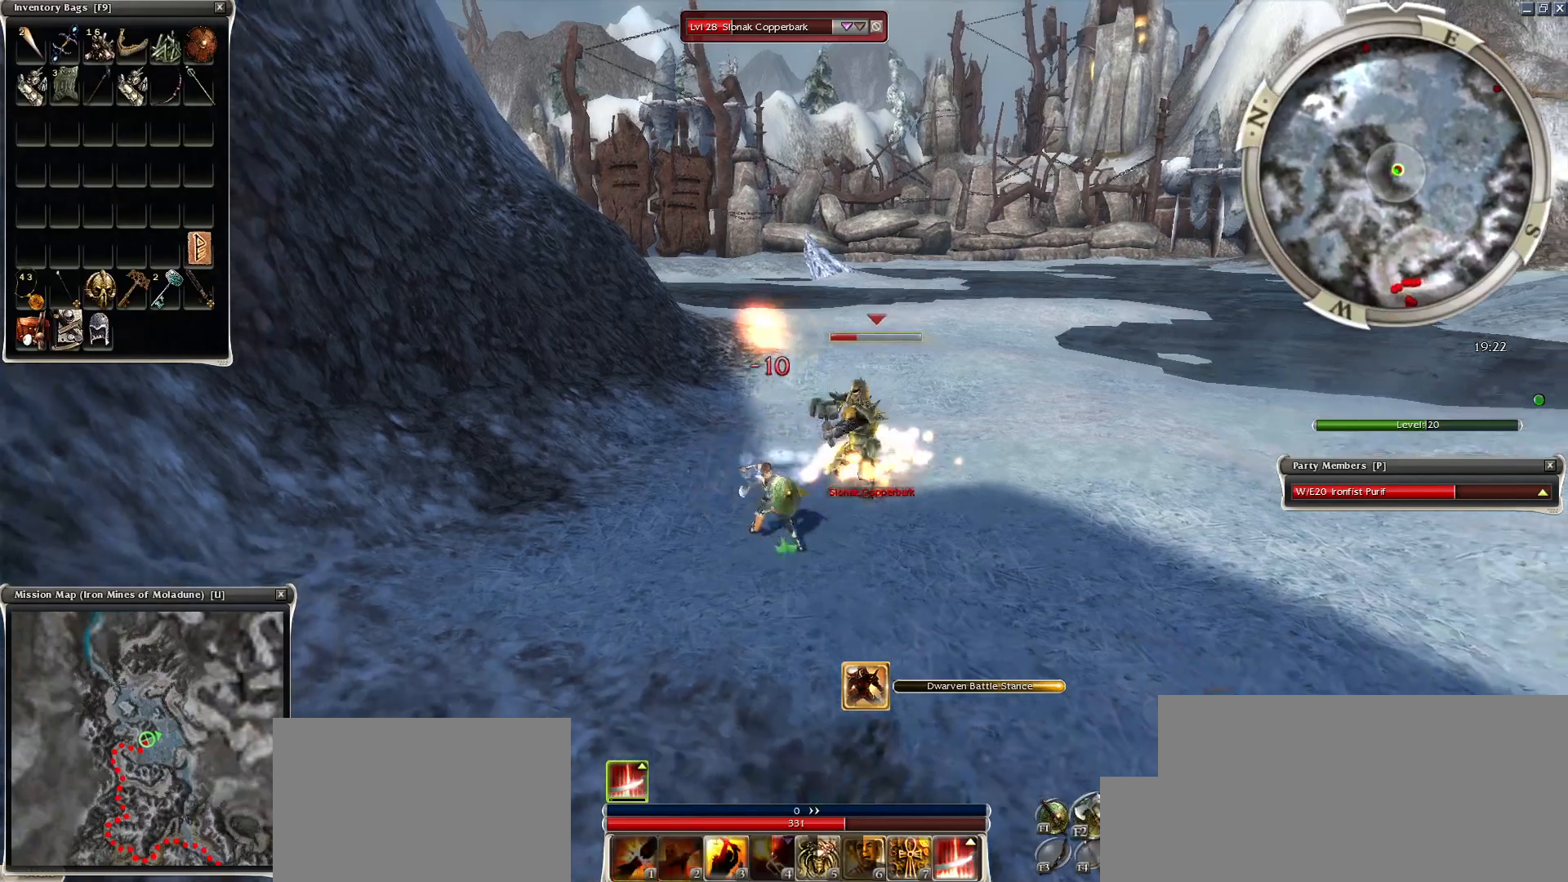
{"keys": [], "mouse": [], "events": [[50, "space", "up"], [100, "mouse_right", "down"], [150, "space", "down"], [200, "mouse_right", "up"], [250, "space", "up"], [300, "mouse_right", "down"], [350, "space", "down"], [400, "mouse_right", "up"], [500, "space", "up"]]}
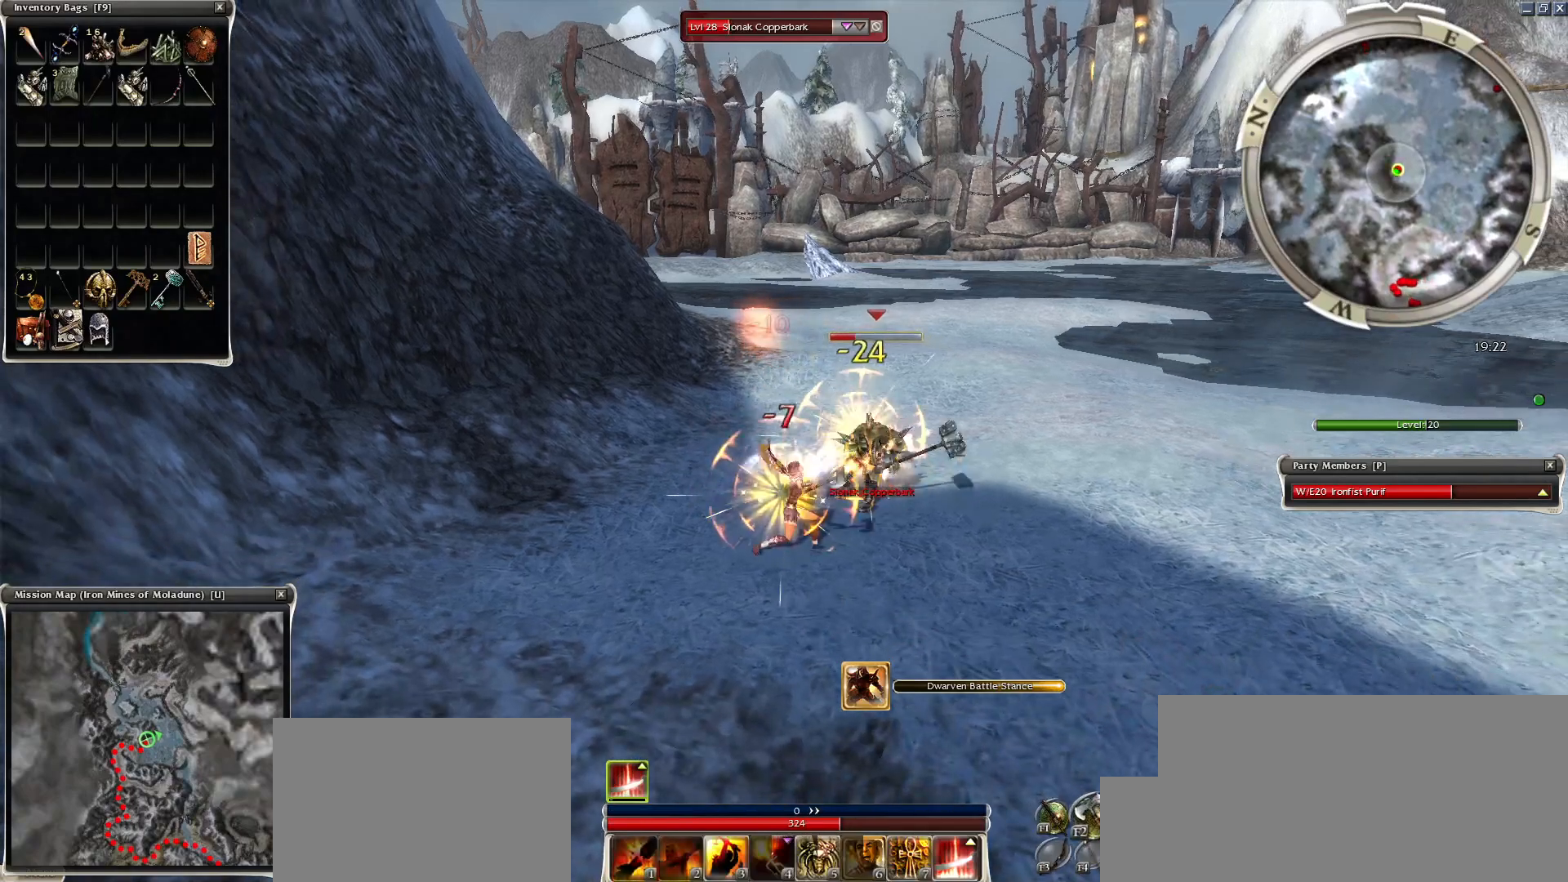
{"keys": ["space"], "mouse": [], "events": [[150, "mouse_right", "down"], [200, "mouse_right", "up"], [200, "z", "down"], [300, "mouse_right", "down"], [400, "mouse_right", "up"], [450, "space", "down"], [500, "z", "up"]]}
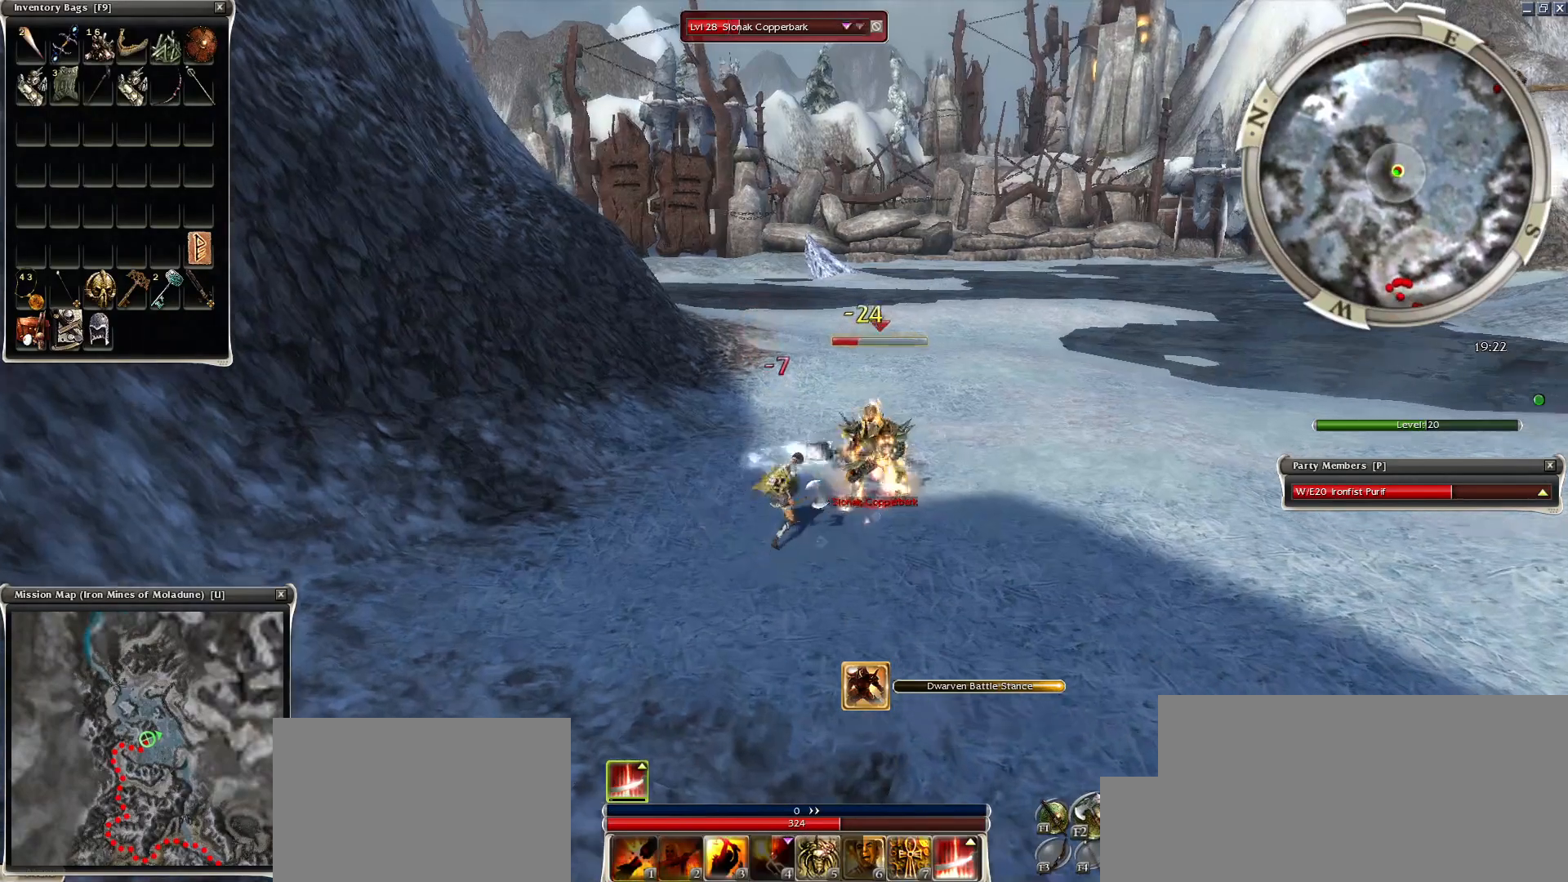
{"keys": ["space"], "mouse": [], "events": [[100, "space", "up"], [200, "space", "down"], [350, "space", "up"], [400, "space", "down"]]}
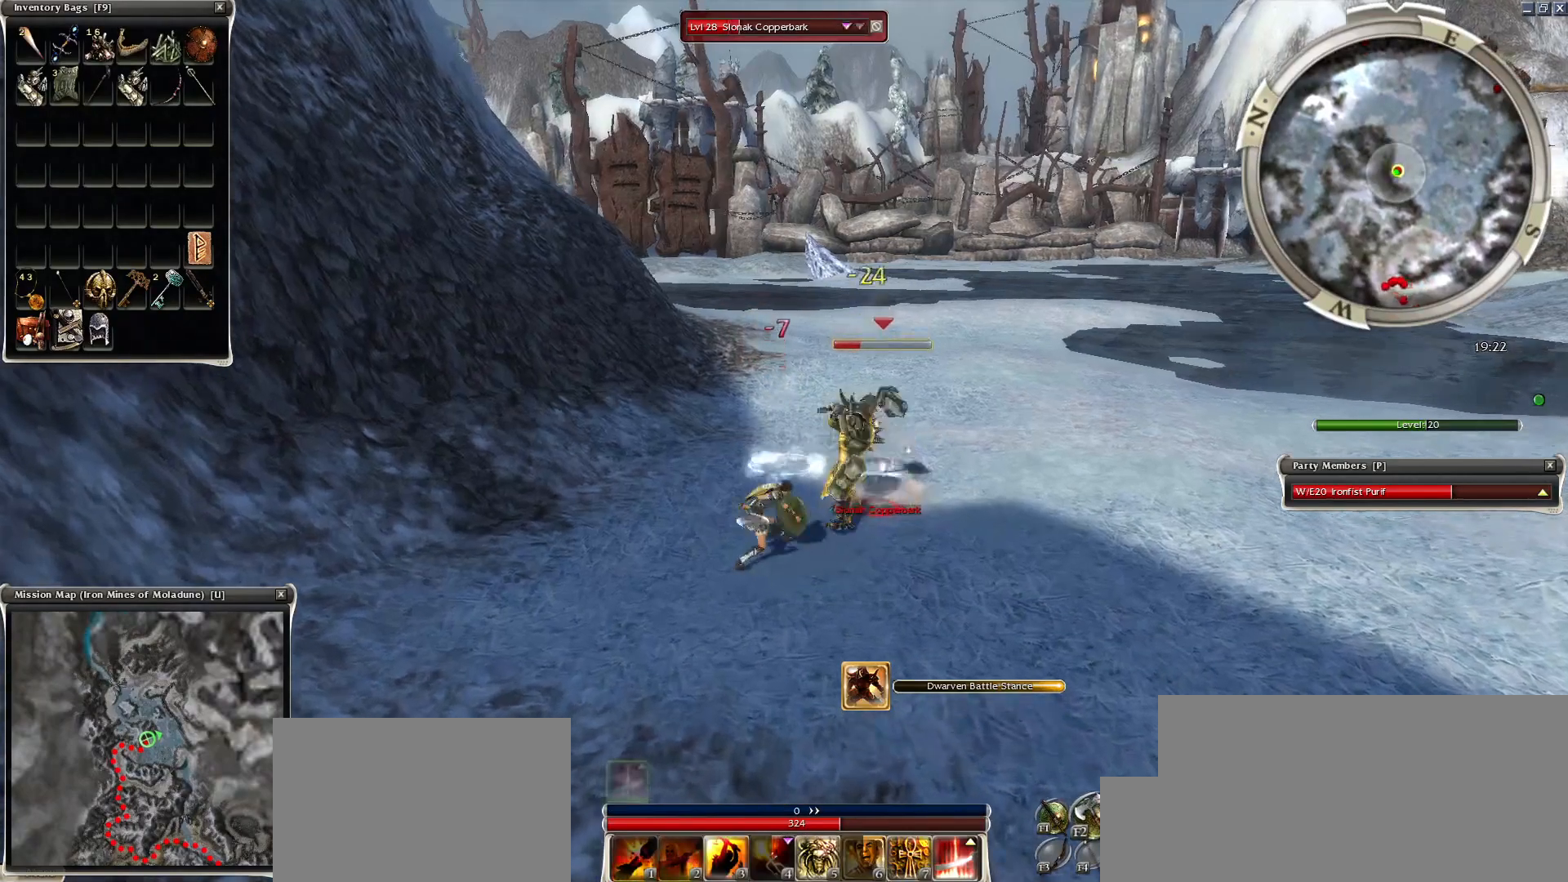
{"keys": ["space"], "mouse": [], "events": [[150, "4", "down"], [250, "4", "up"]]}
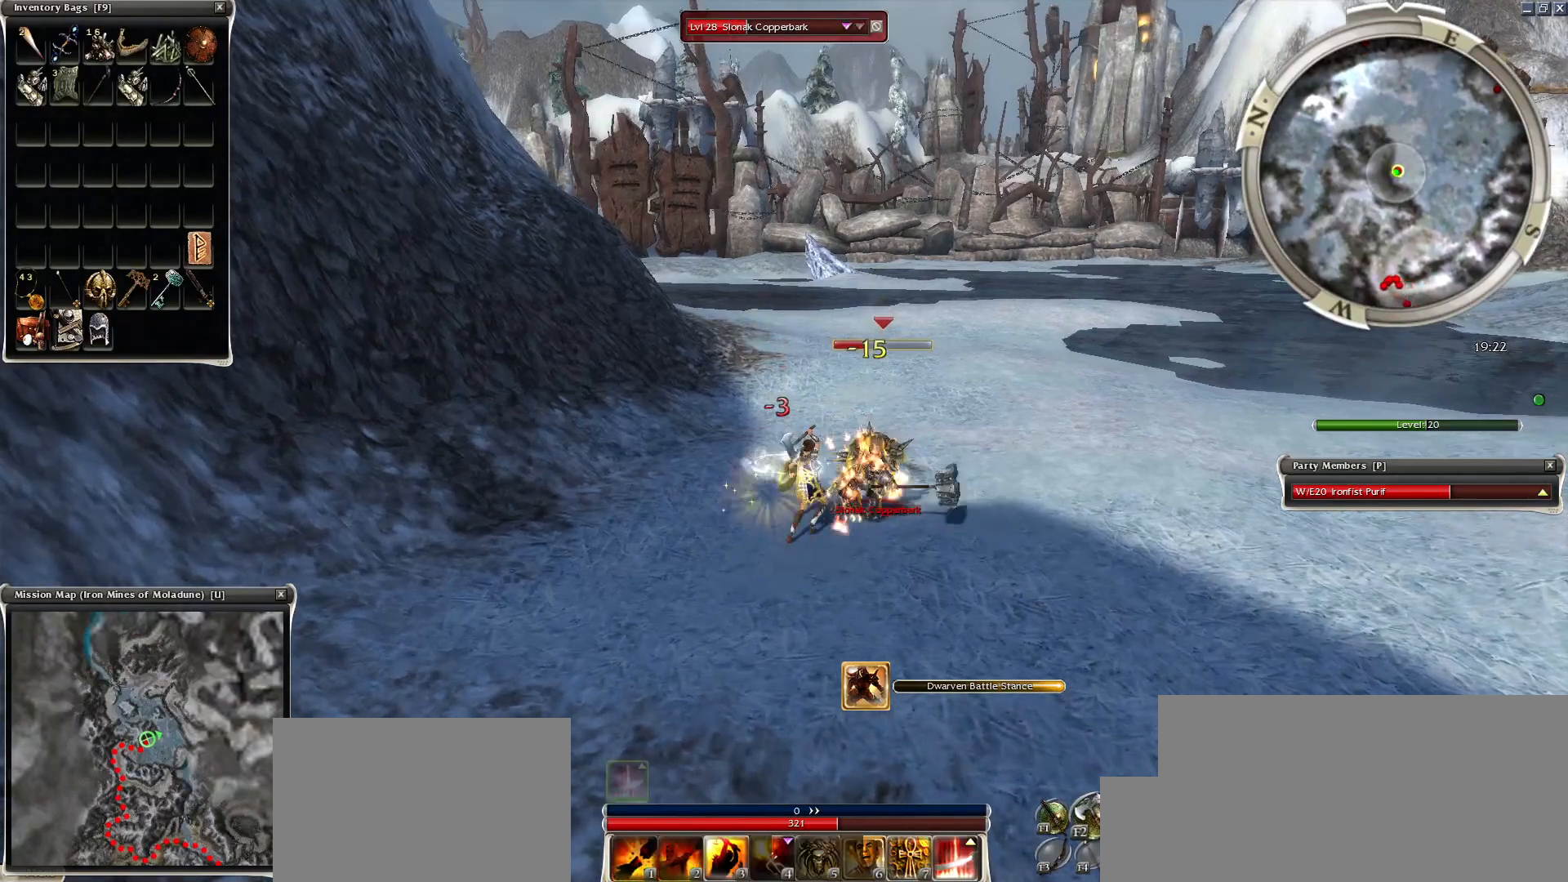
{"keys": [], "mouse": [], "events": [[450, "space", "up"]]}
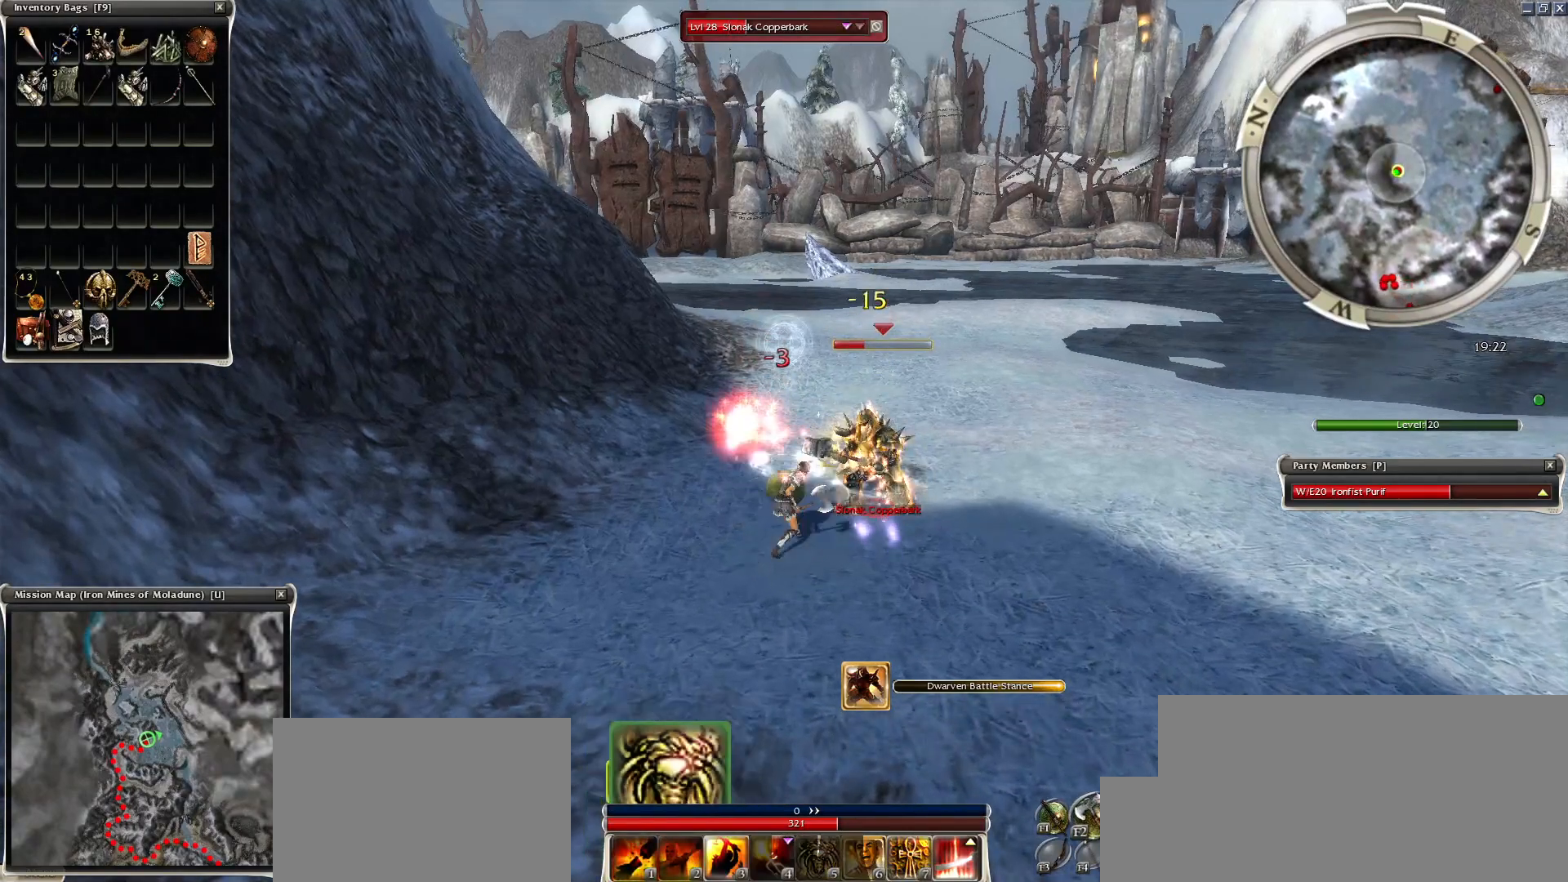
{"keys": ["space"], "mouse": [], "events": [[50, "space", "down"], [200, "space", "up"], [334, "space", "down"], [400, "space", "up"], [500, "space", "down"]]}
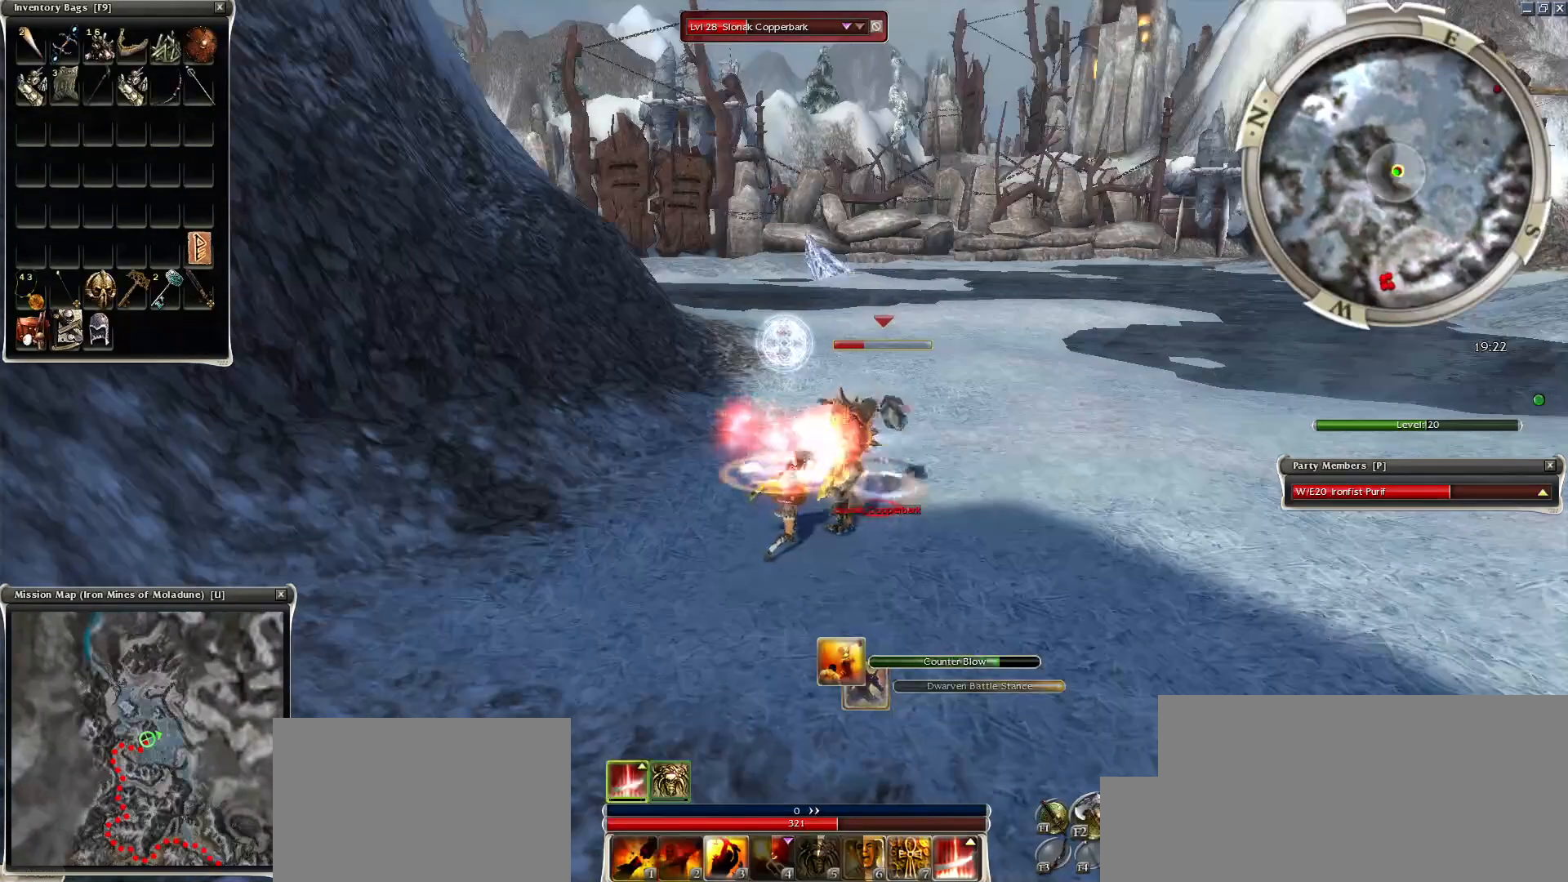
{"keys": [], "mouse": [], "events": [[200, "space", "up"], [300, "space", "down"], [450, "space", "up"]]}
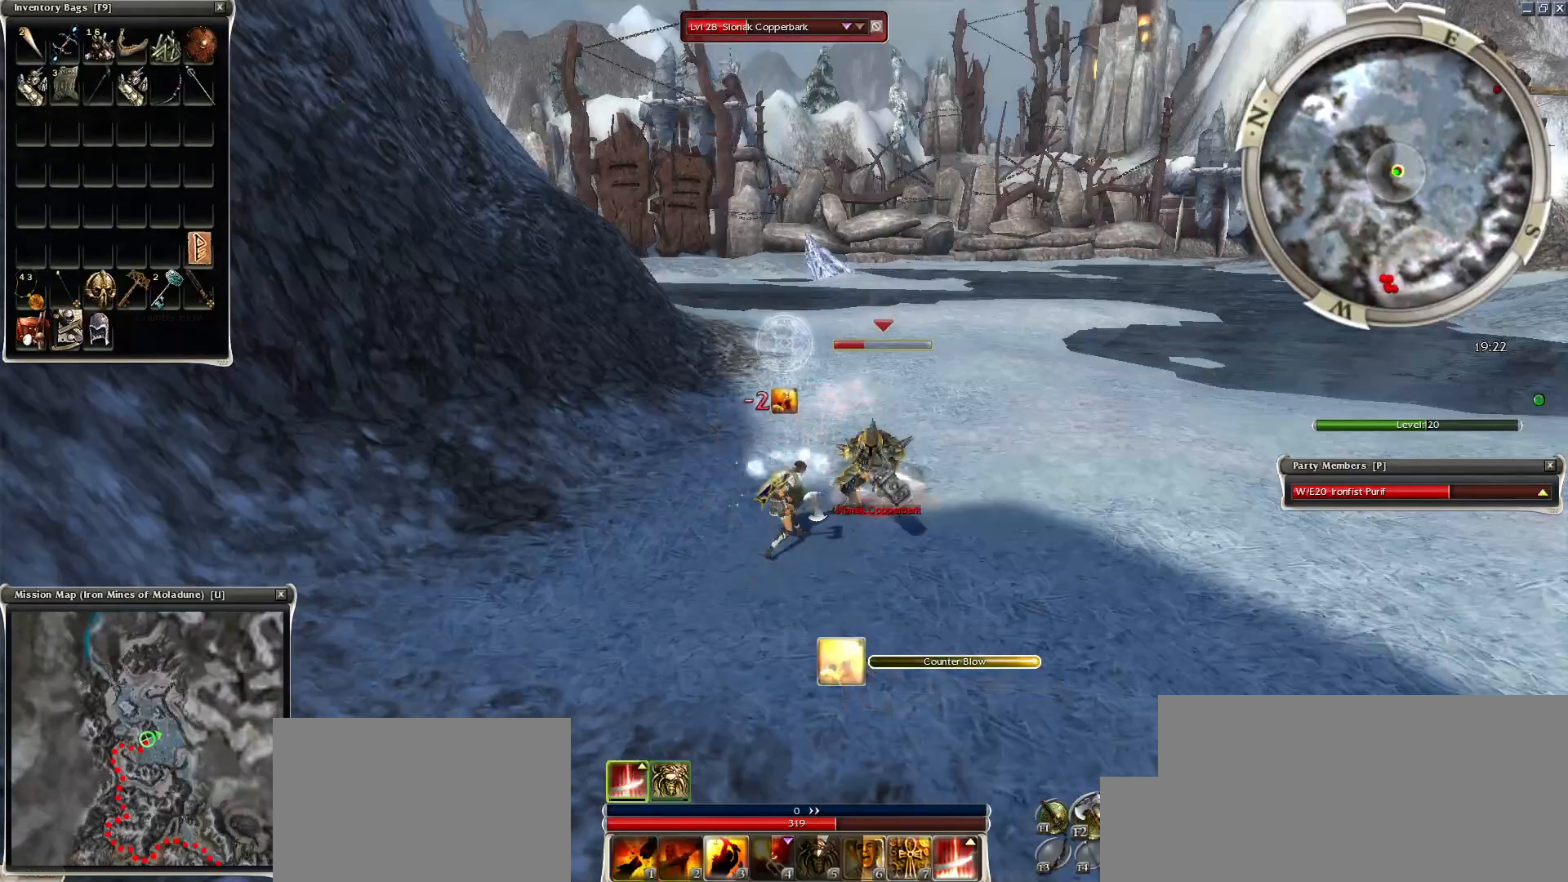
{"keys": ["space"], "mouse": [], "events": [[50, "space", "down"], [150, "space", "up"], [250, "space", "down"], [400, "space", "up"], [500, "space", "down"]]}
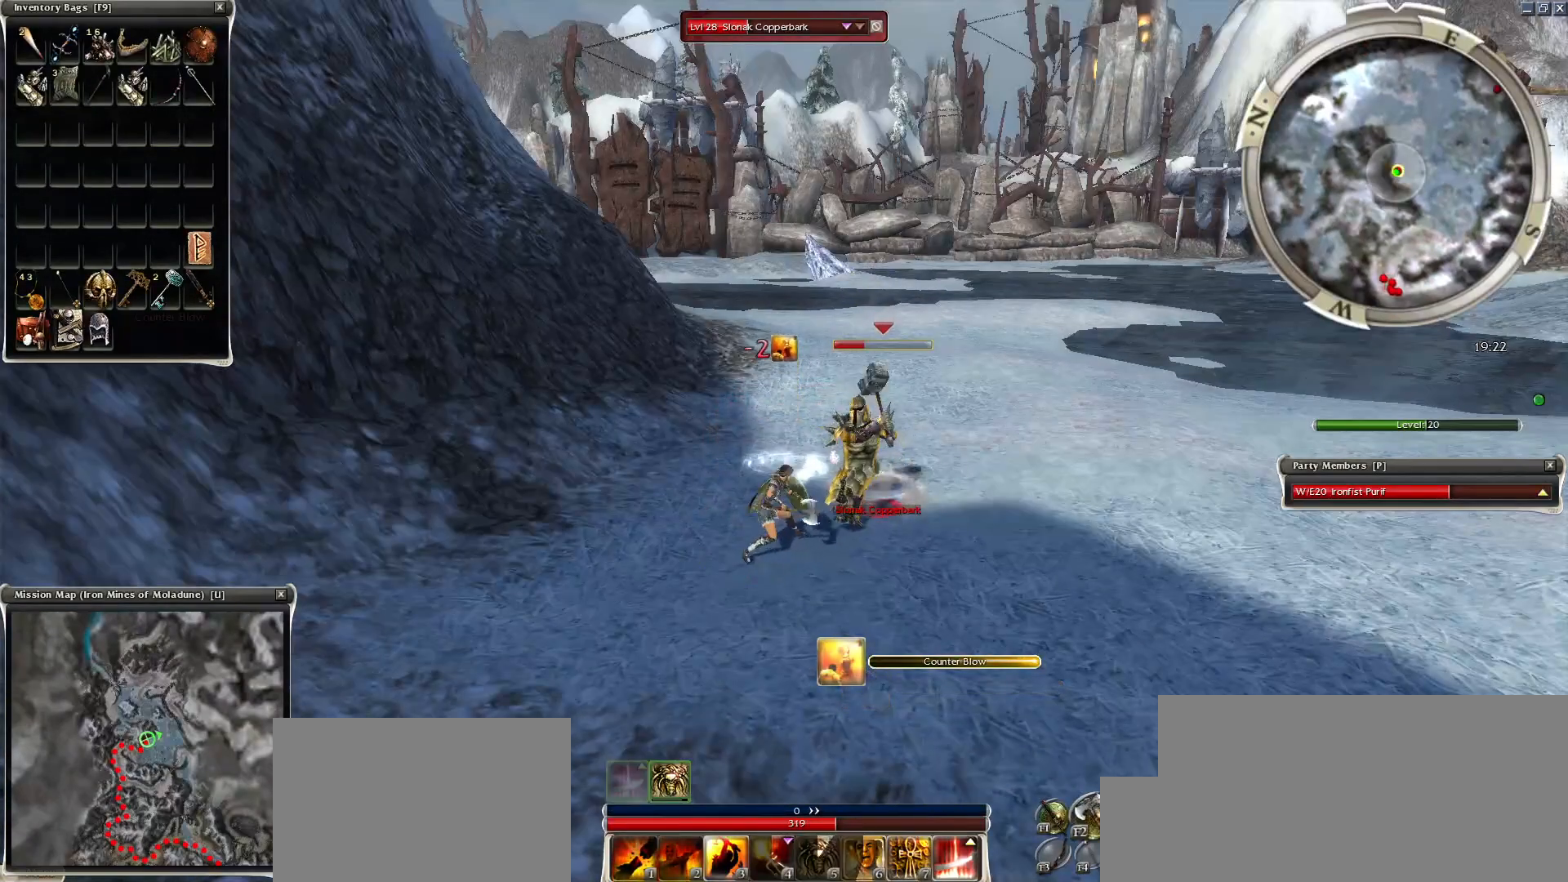
{"keys": ["space"], "mouse": [], "events": [[100, "space", "up"], [200, "space", "down"], [350, "space", "up"], [400, "space", "down"]]}
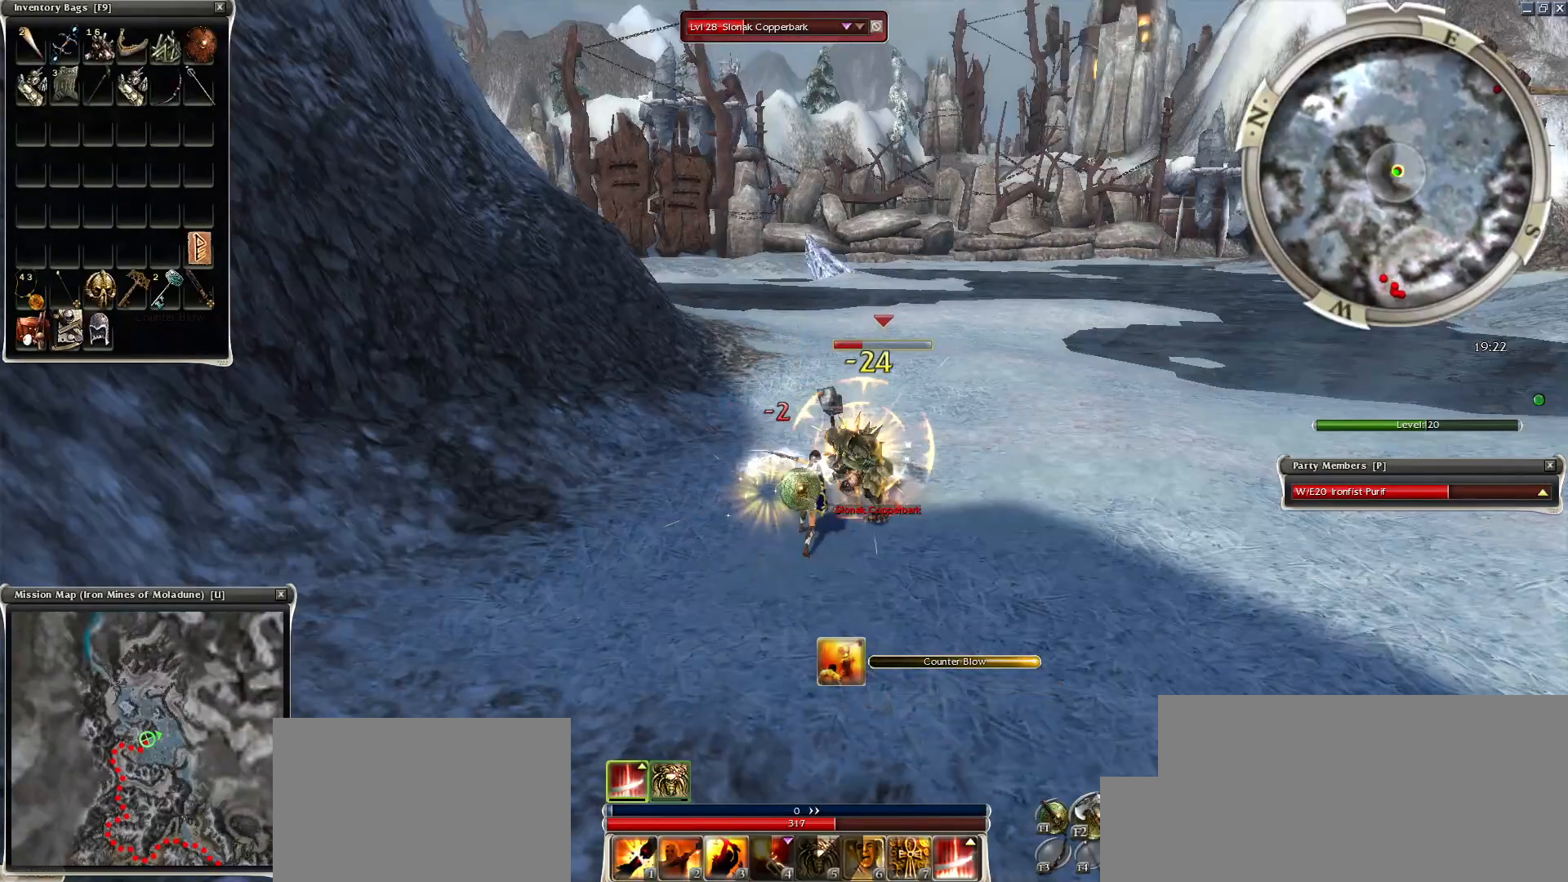
{"keys": ["1"], "mouse": ["left"], "events": [[50, "space", "up"], [100, "mouse_left", "down"], [200, "1", "down"], [200, "mouse_left", "up"], [250, "1", "up"], [334, "1", "down"], [334, "mouse_left", "down"], [400, "1", "up"], [400, "mouse_left", "up"], [500, "1", "down"], [500, "mouse_left", "down"]]}
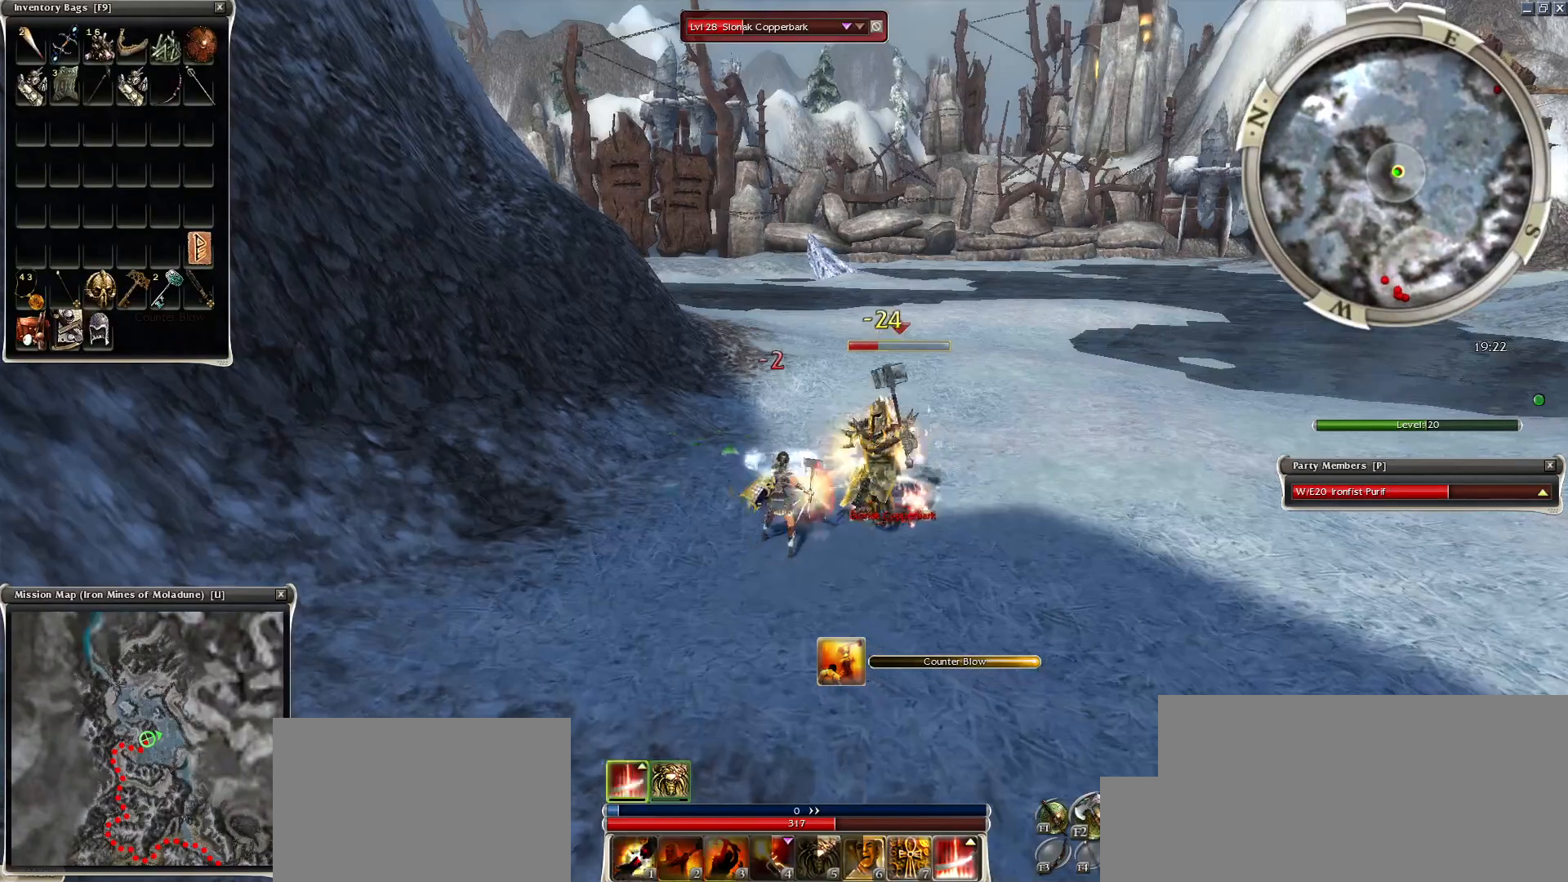
{"keys": [], "mouse": ["left"], "events": [[100, "1", "up"], [100, "mouse_left", "up"], [150, "1", "down"], [150, "mouse_left", "down"], [200, "1", "up"], [200, "mouse_left", "up"], [300, "mouse_left", "down"], [400, "mouse_left", "up"], [450, "mouse_left", "down"]]}
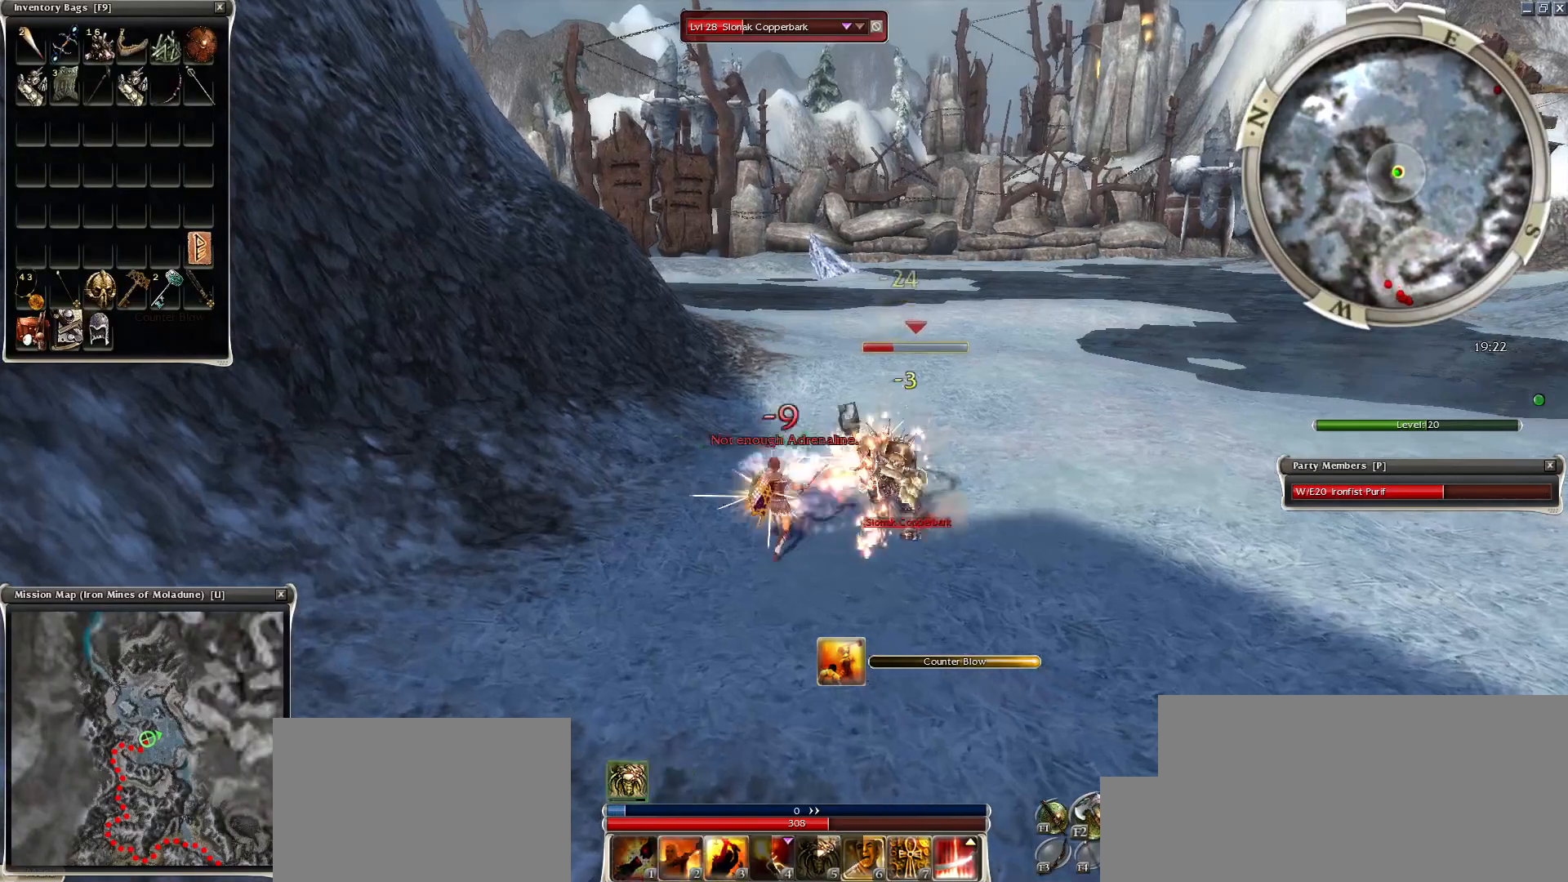
{"keys": ["2", "space"], "mouse": [], "events": [[50, "2", "down"], [50, "space", "down"], [100, "mouse_left", "up"], [150, "2", "up"], [250, "2", "down"], [300, "2", "up"], [500, "2", "down"]]}
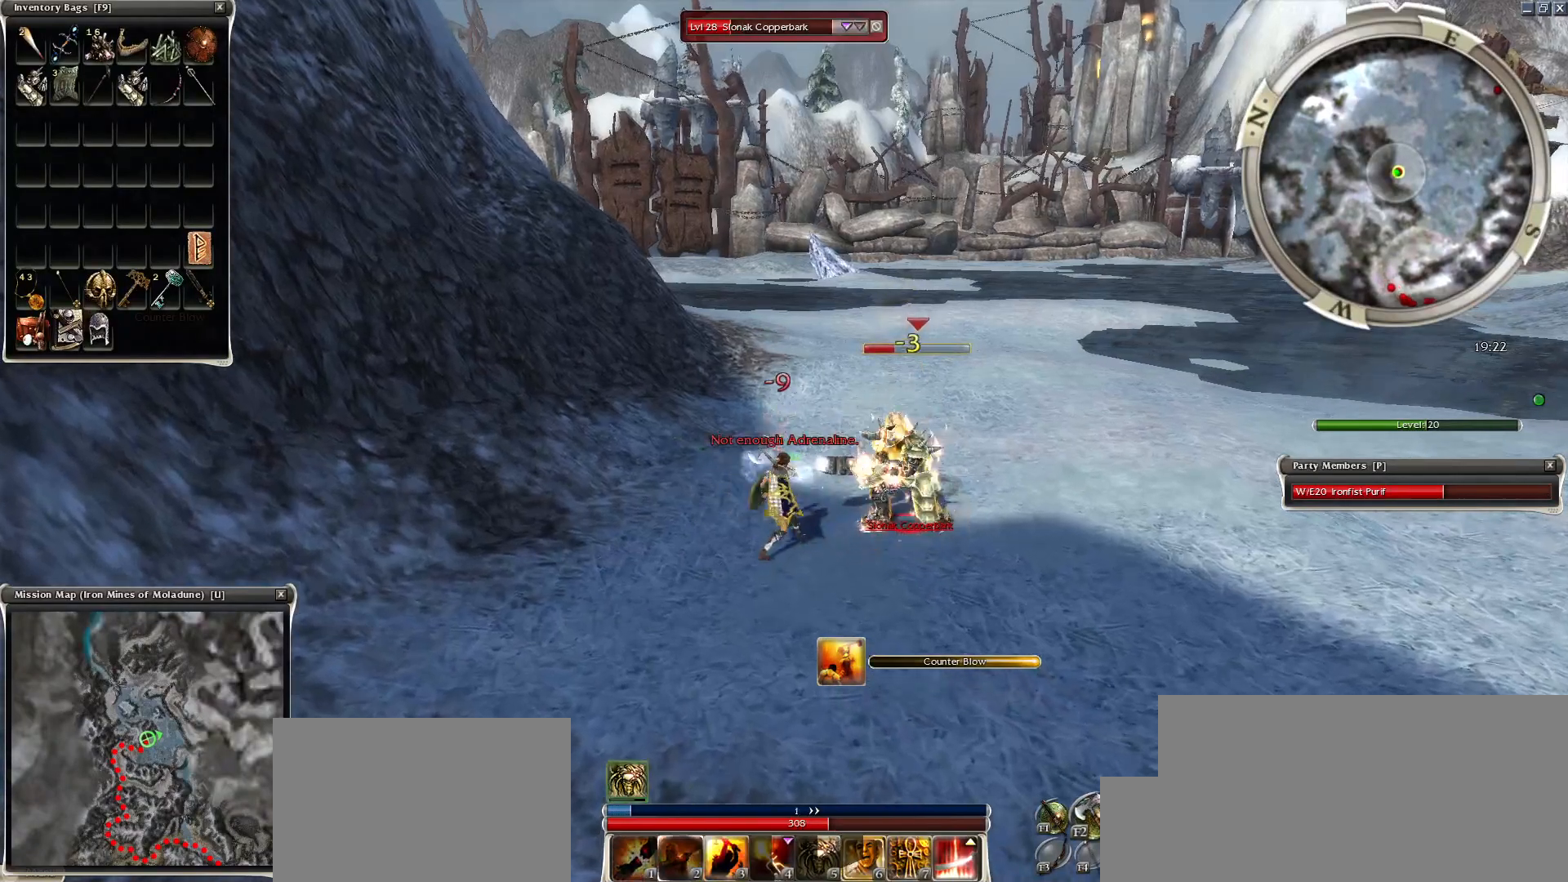
{"keys": ["2", "space"], "mouse": [], "events": [[50, "2", "up"], [150, "2", "down"], [250, "2", "up"], [350, "2", "down"], [450, "2", "up"], [500, "2", "down"]]}
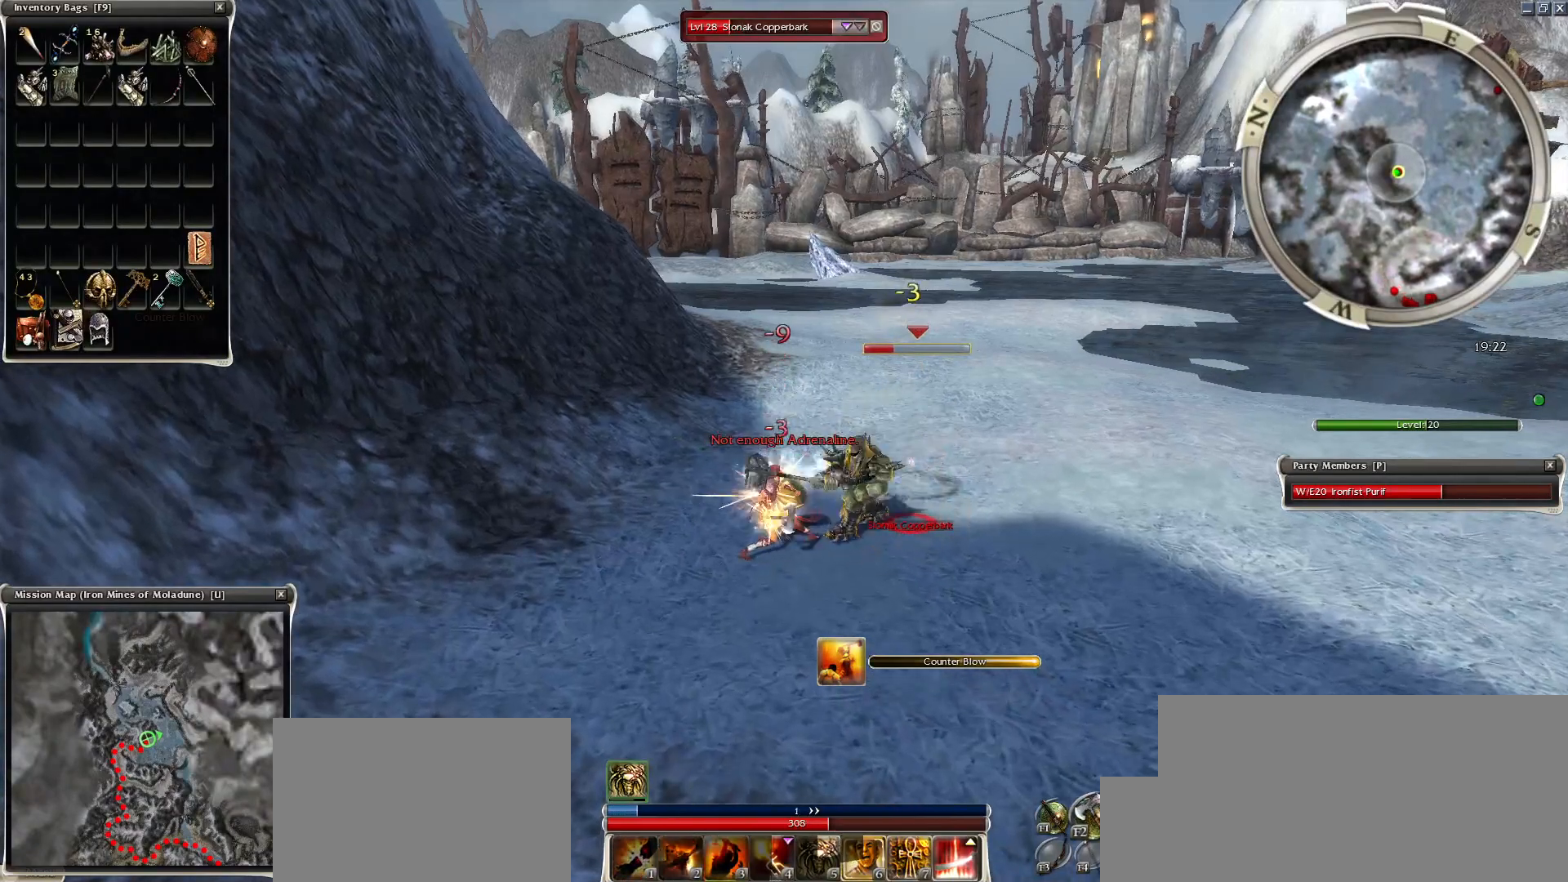
{"keys": ["space"], "mouse": [], "events": [[50, "space", "up"], [100, "2", "up"], [100, "mouse_left", "down"], [150, "mouse_left", "up"], [200, "mouse_left", "down"], [300, "mouse_left", "up"], [450, "space", "down"]]}